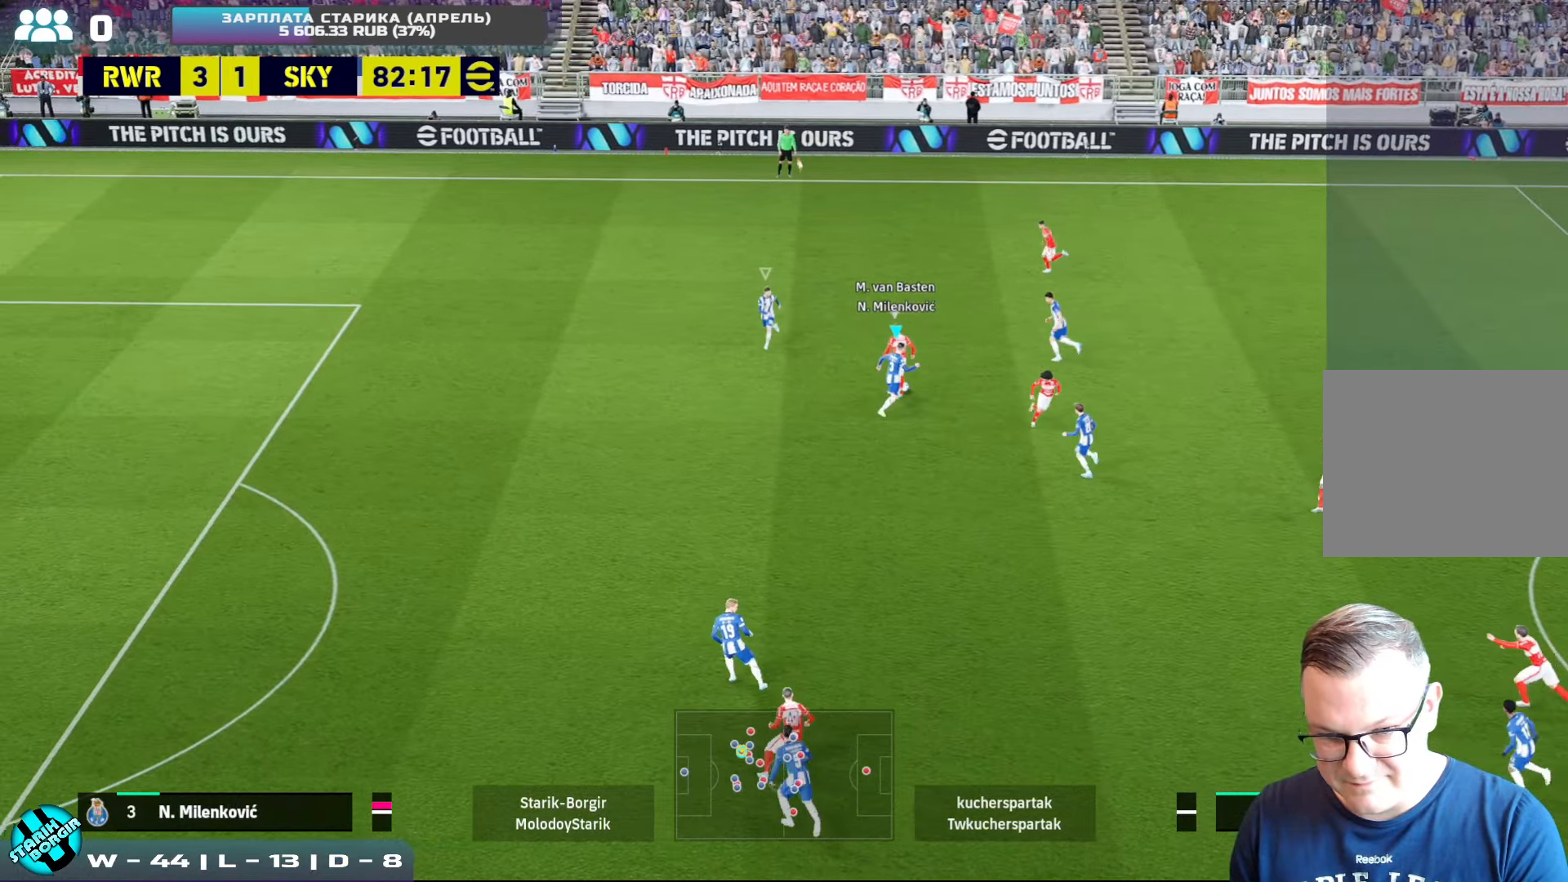
Gameplay with a controller (PlayStation layout); each line is a JSON object with the inputs held at the frame after it. "events" lists button and stick changes between this image and that frame as [ms after this image, input, new state], when the widget could be followed in between. Not read: right_stick.
{"buttons": ["R2"], "left_stick": "up-left", "events": [[133, "left_stick", "up-left"], [300, "CROSS", "up"]]}
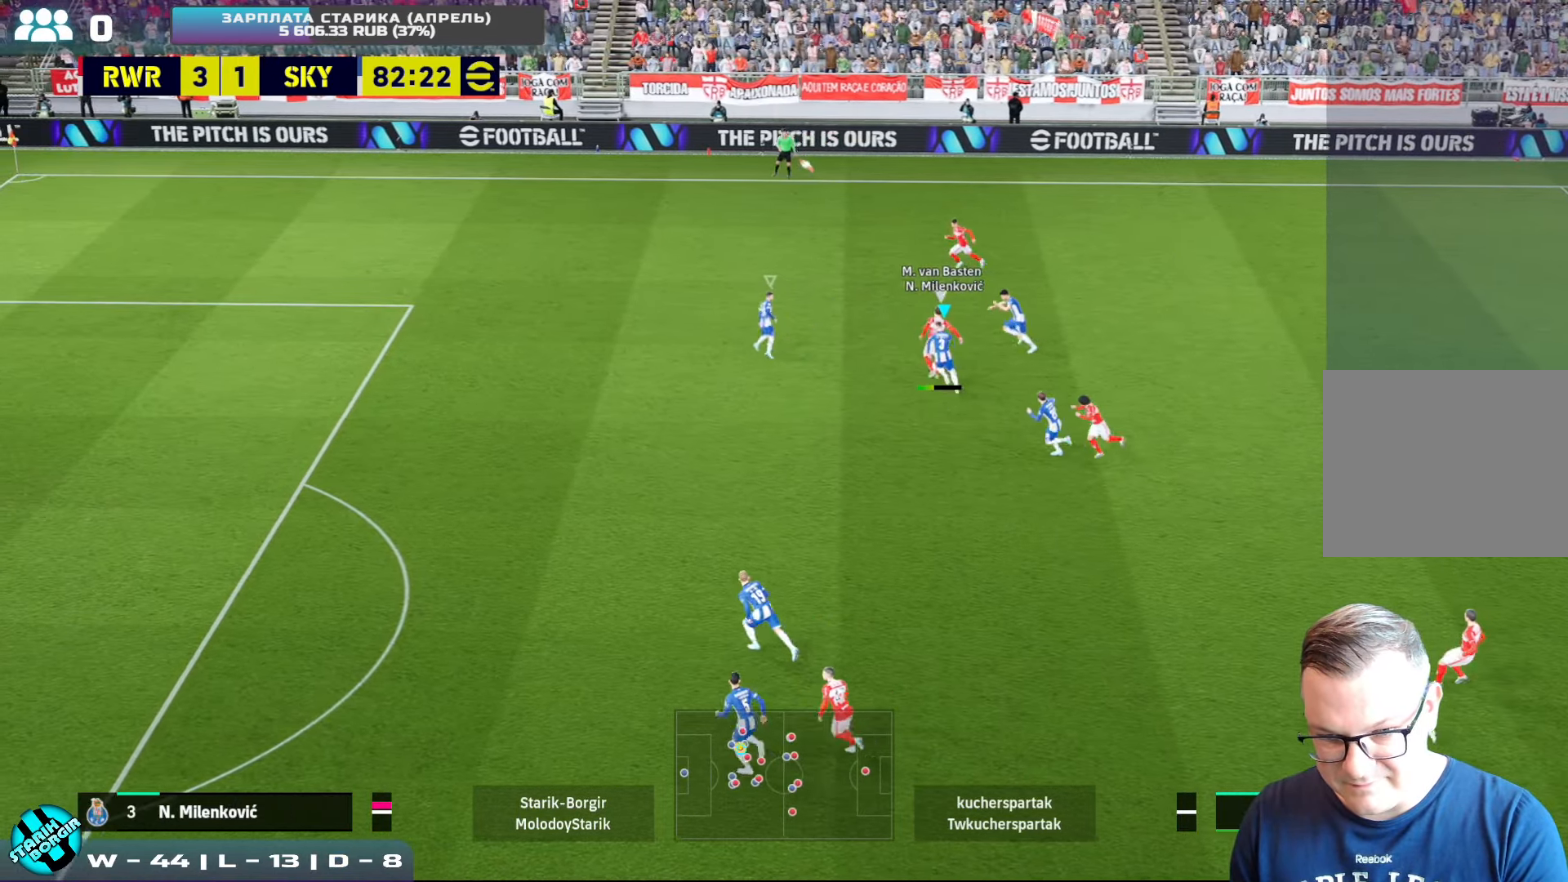
{"buttons": ["R2"], "left_stick": "up-left", "events": []}
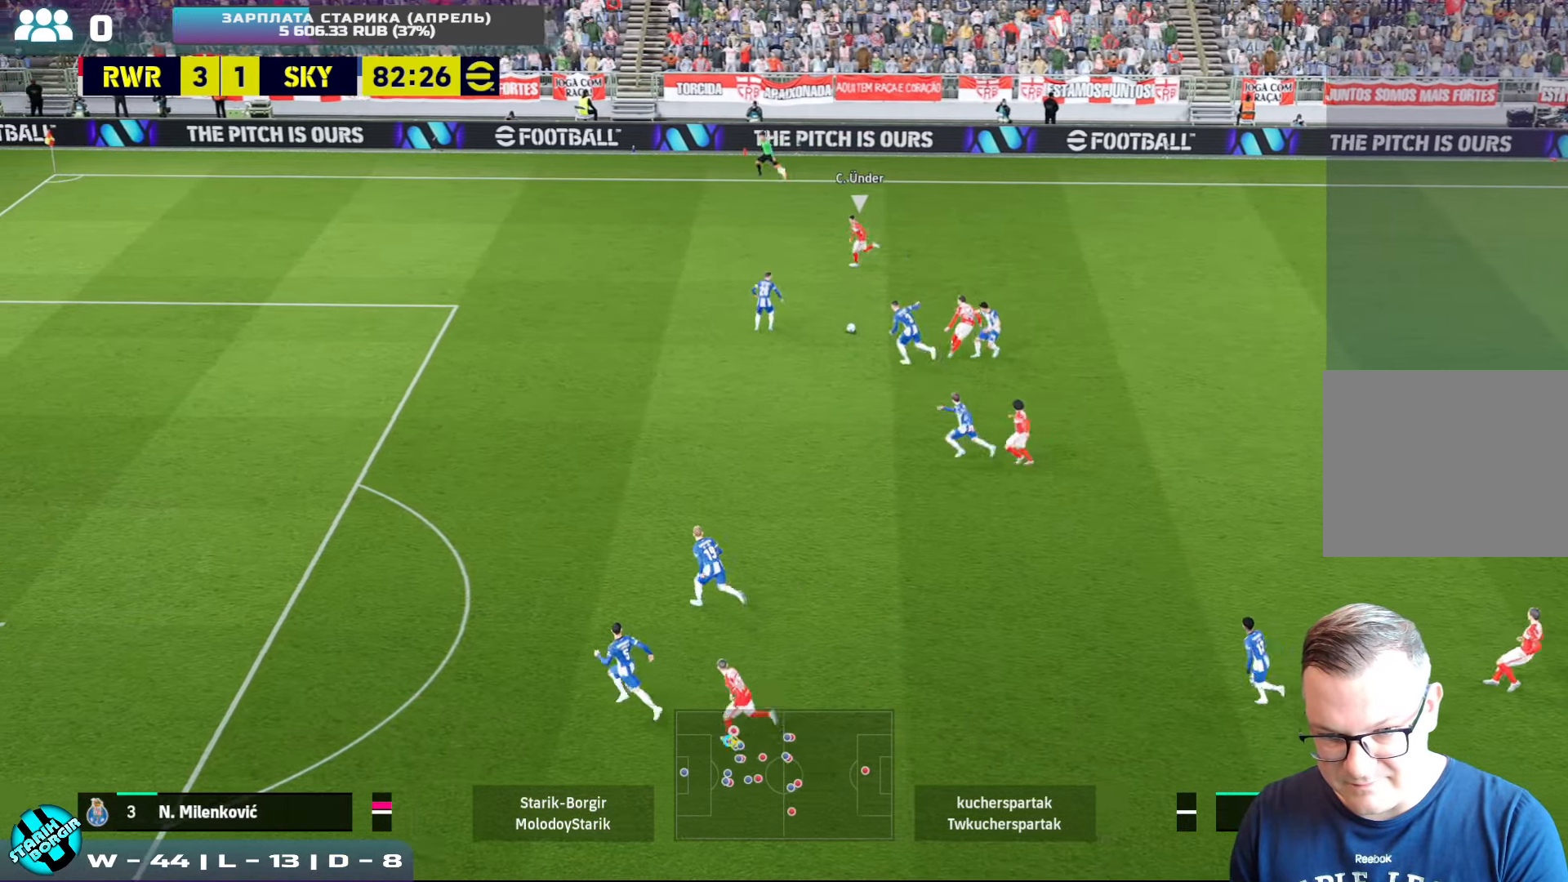
{"buttons": [], "left_stick": "right", "events": [[116, "L1", "down"], [216, "L1", "up"], [300, "left_stick", "right"], [350, "R2", "up"]]}
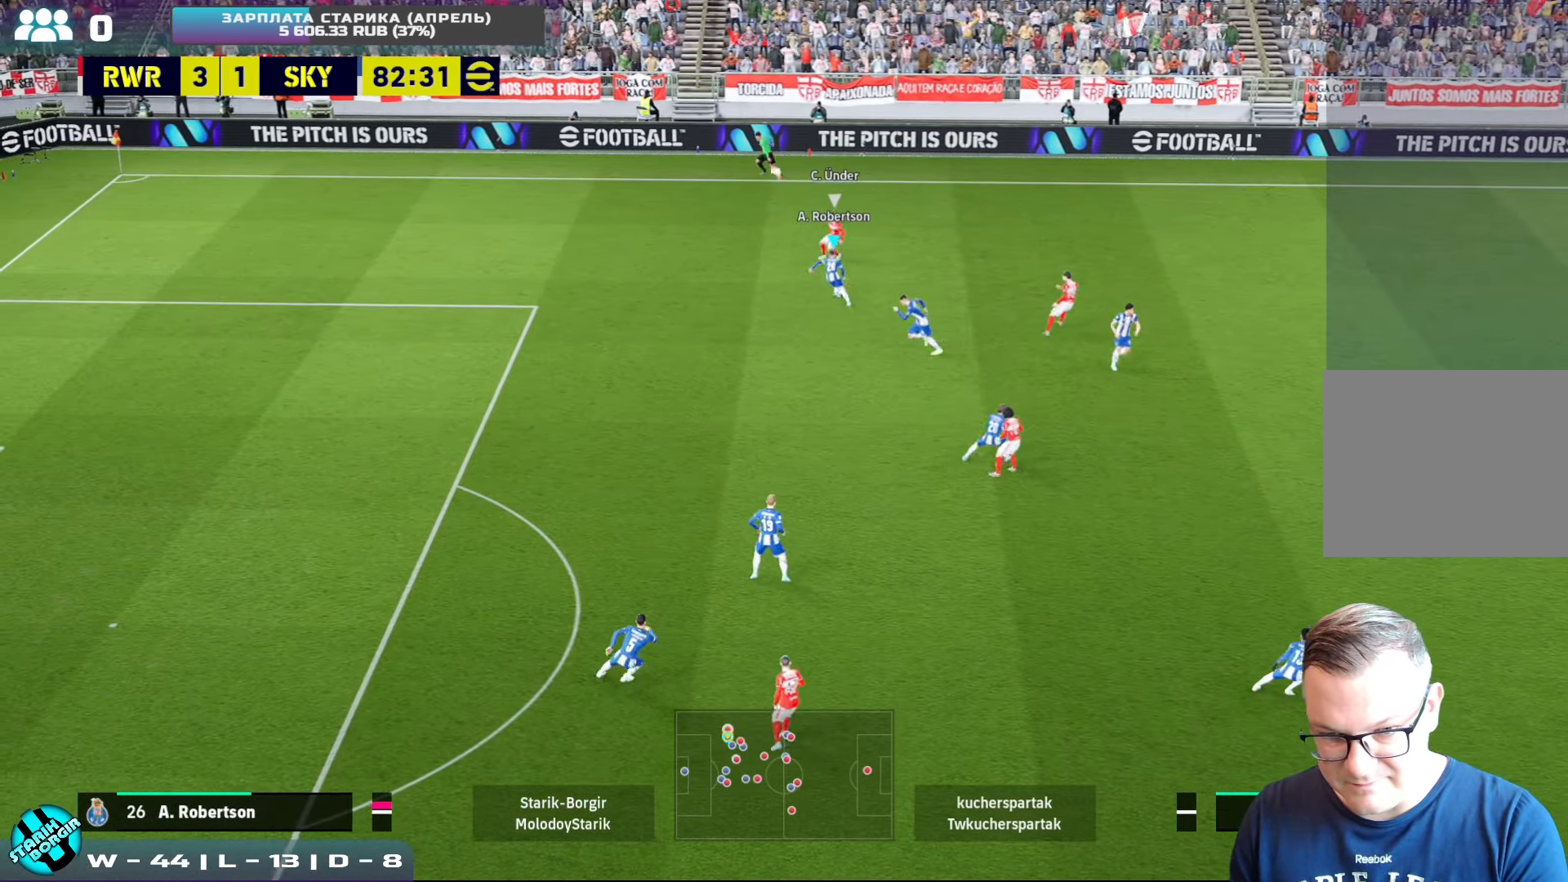
{"buttons": [], "left_stick": "up-right", "events": [[50, "left_stick", "up-right"], [283, "TRIANGLE", "down"], [400, "TRIANGLE", "up"]]}
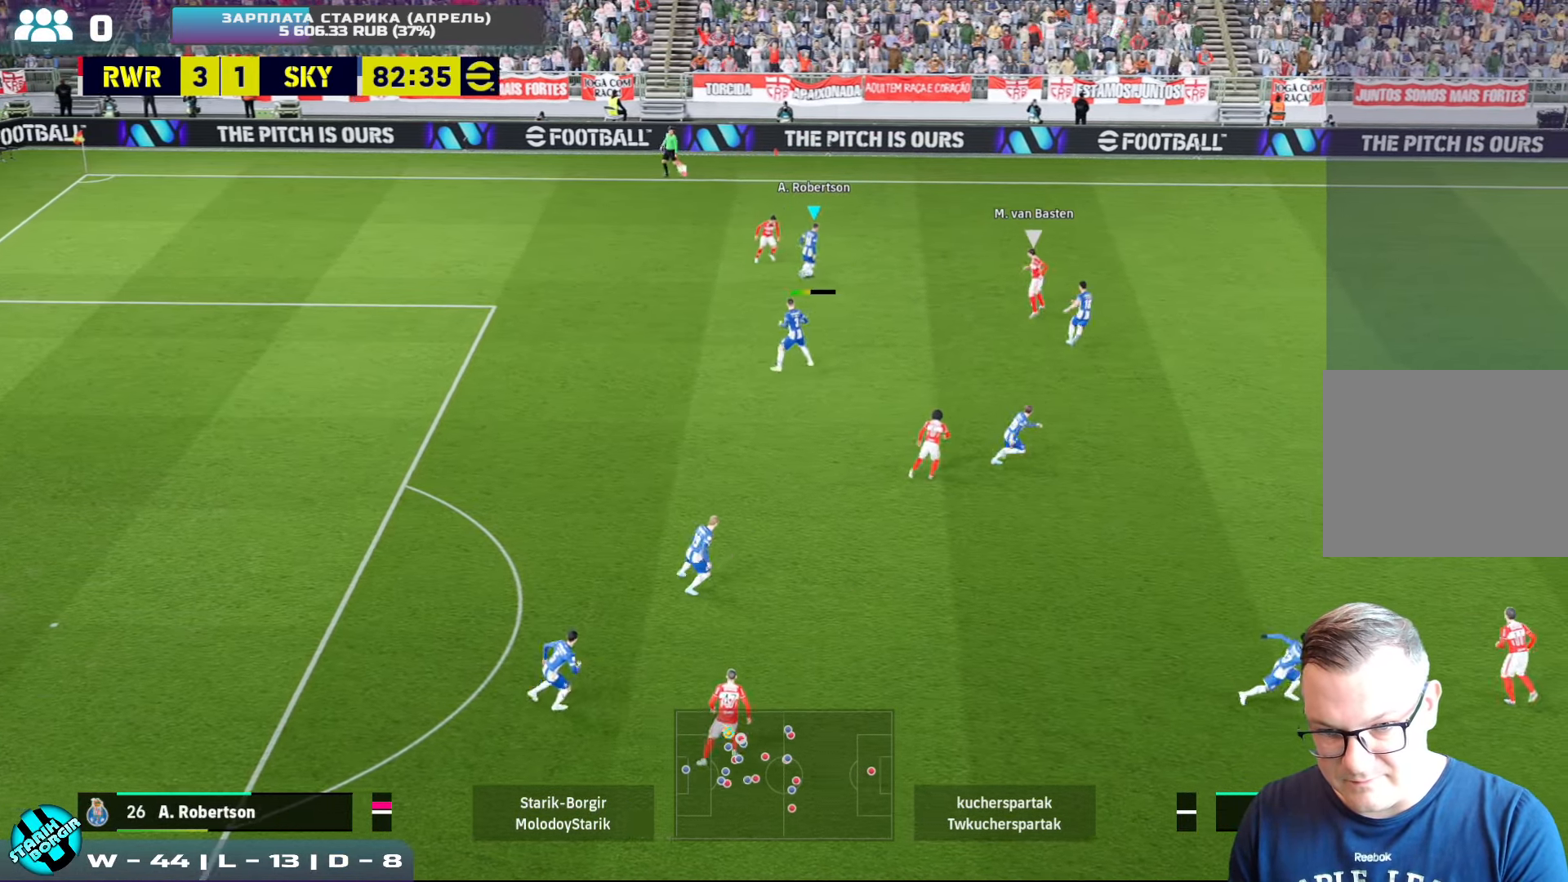
{"buttons": [], "left_stick": "up-right", "events": []}
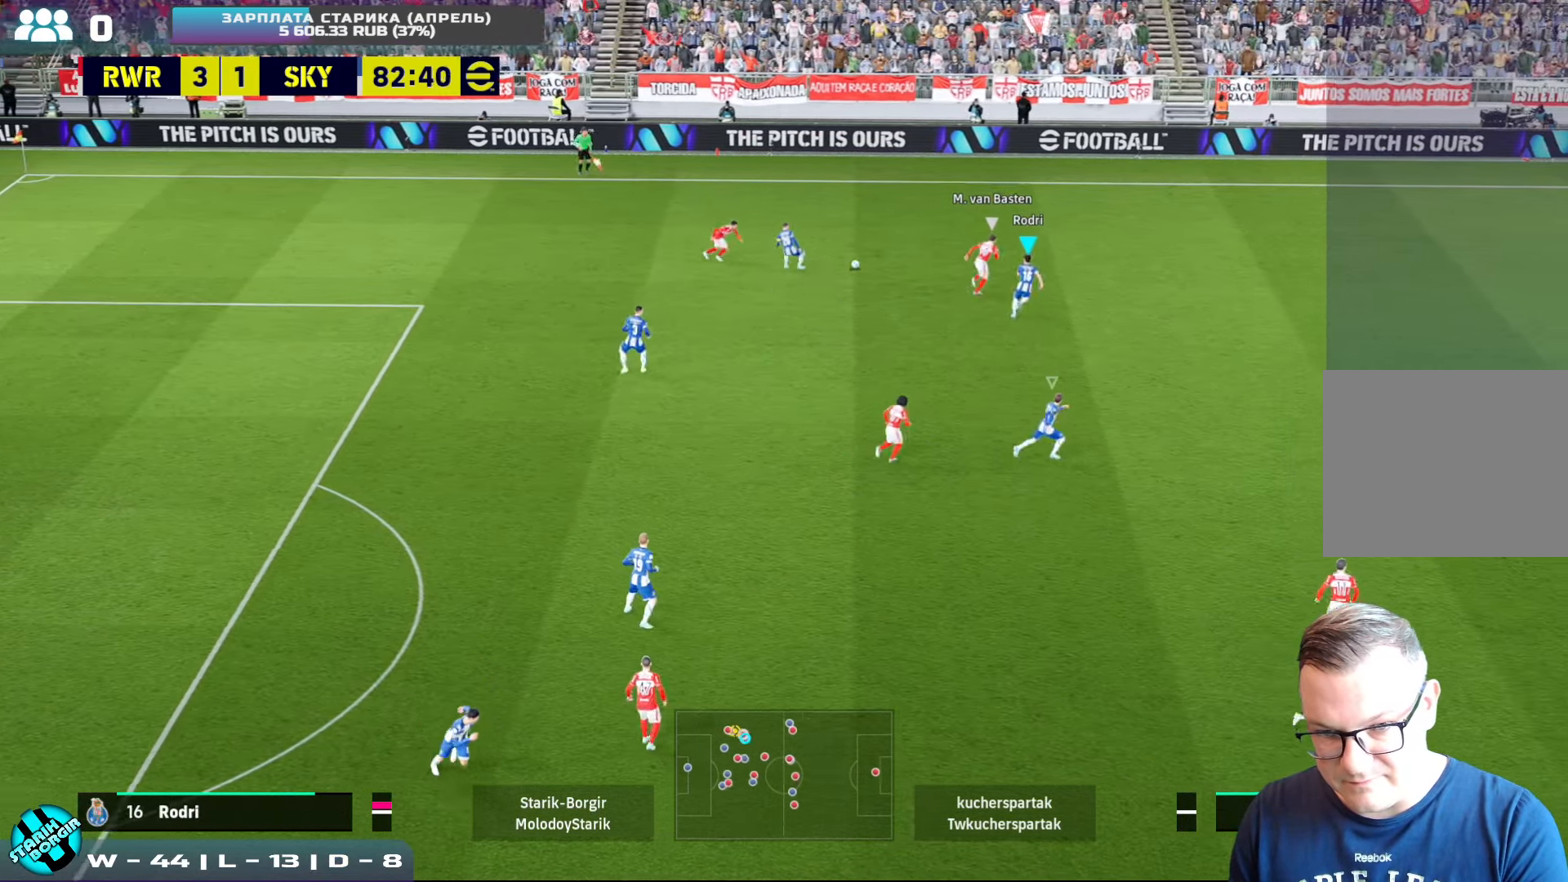
{"buttons": ["R2"], "left_stick": "up-right", "events": [[83, "R2", "down"]]}
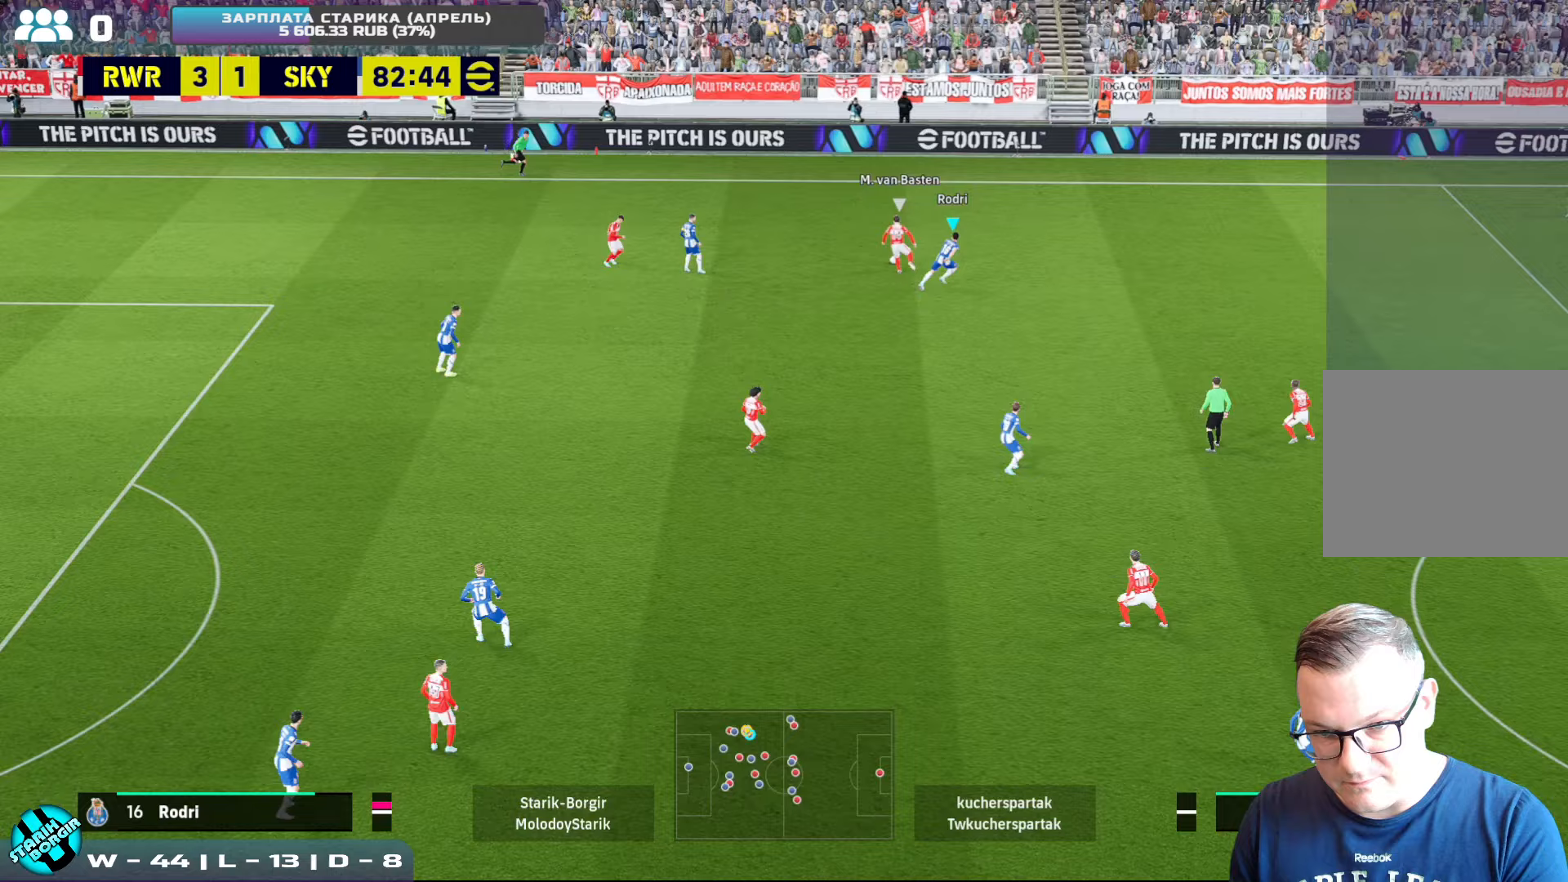
{"buttons": ["CROSS", "R2"], "left_stick": "up", "events": [[233, "left_stick", "right"], [350, "L1", "down"], [383, "CROSS", "down"], [450, "left_stick", "up"], [467, "L1", "up"]]}
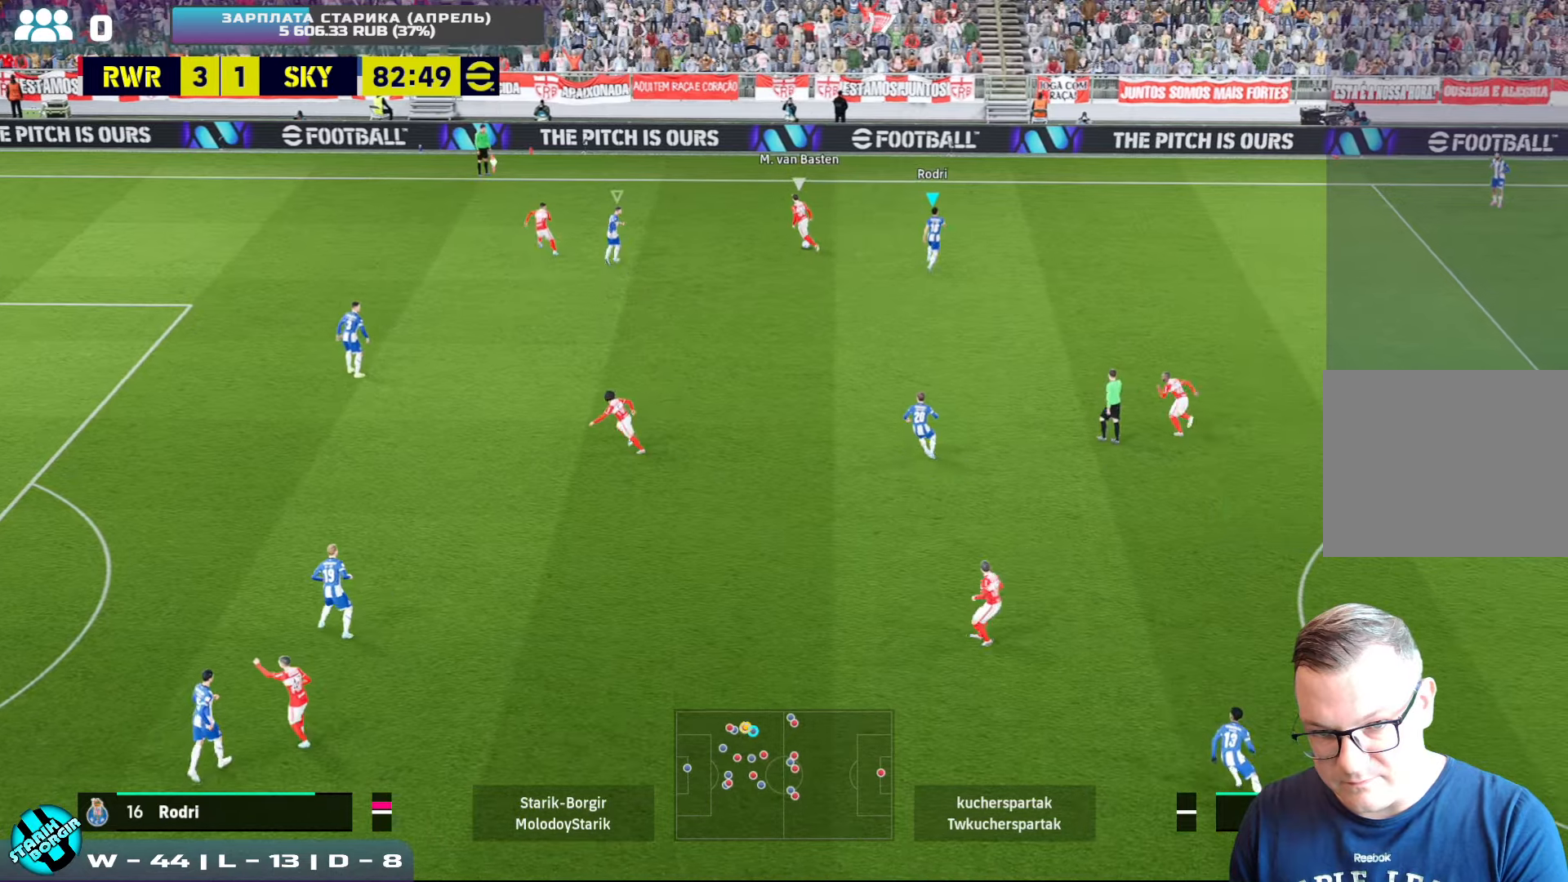
{"buttons": ["CROSS"], "left_stick": "down-right", "events": [[183, "left_stick", "right"], [233, "R2", "up"], [233, "left_stick", "down-right"]]}
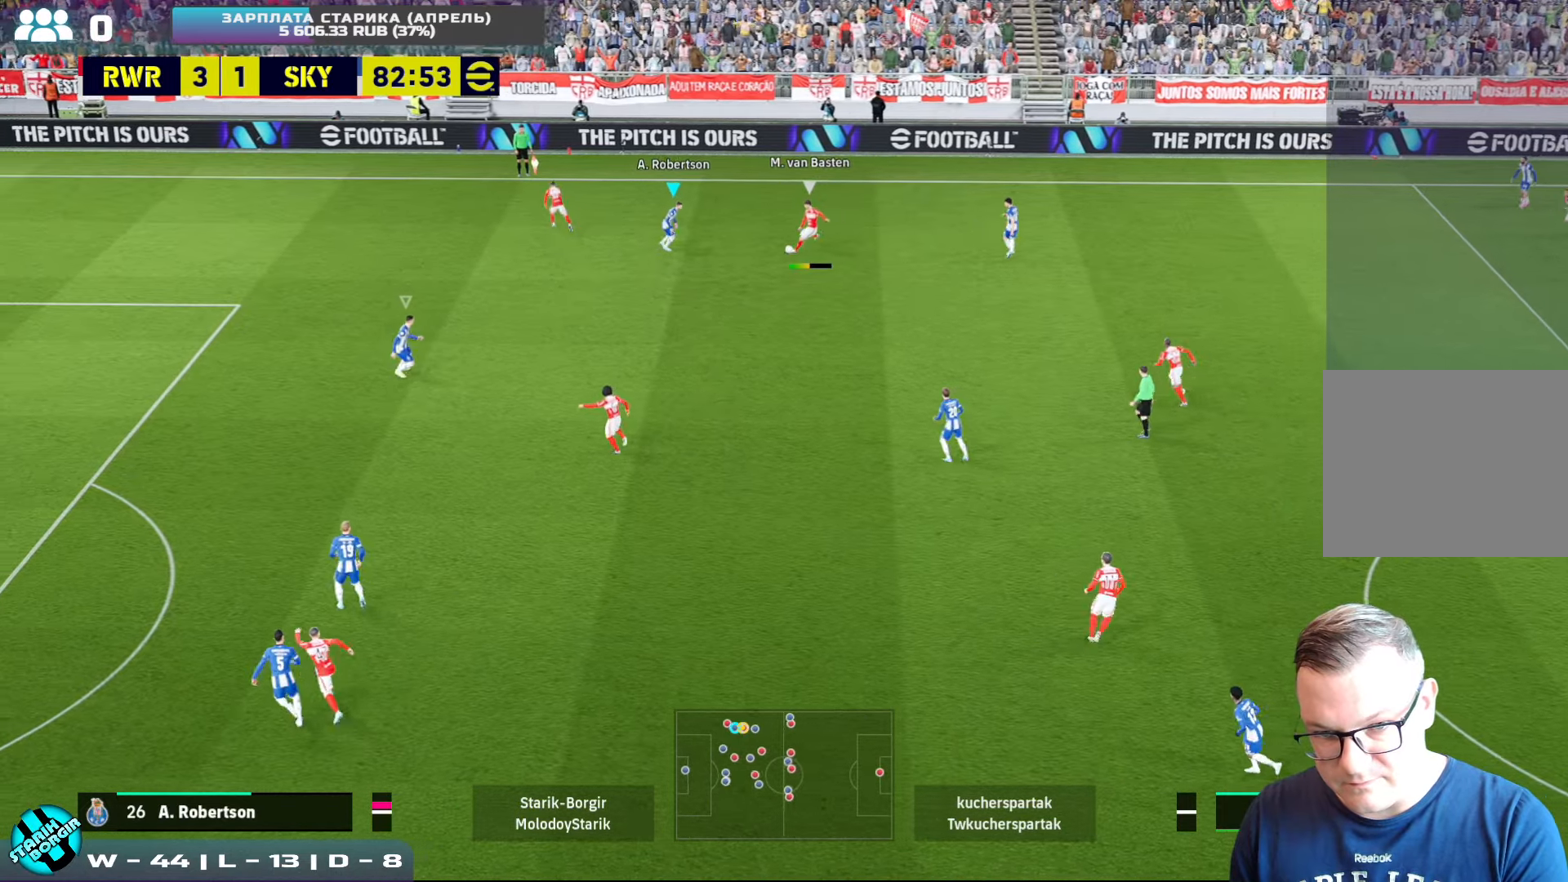
{"buttons": ["CROSS", "R2"], "left_stick": "down-right", "events": [[17, "R2", "down"], [150, "L1", "down"], [267, "L1", "up"]]}
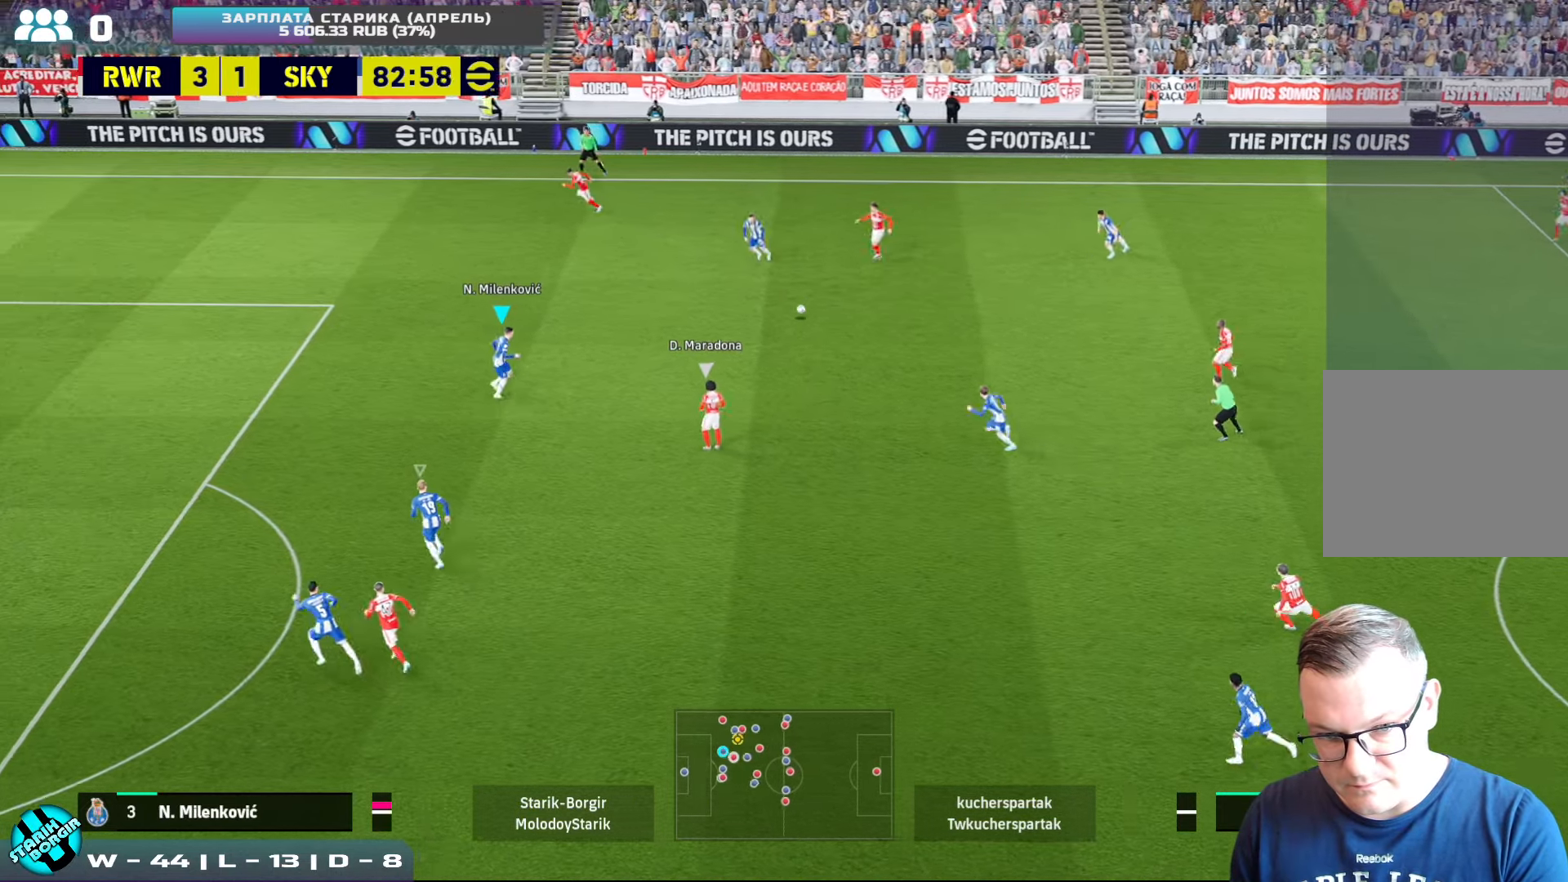
{"buttons": [], "left_stick": "down", "events": [[417, "R2", "up"], [433, "left_stick", "down"], [450, "CROSS", "up"]]}
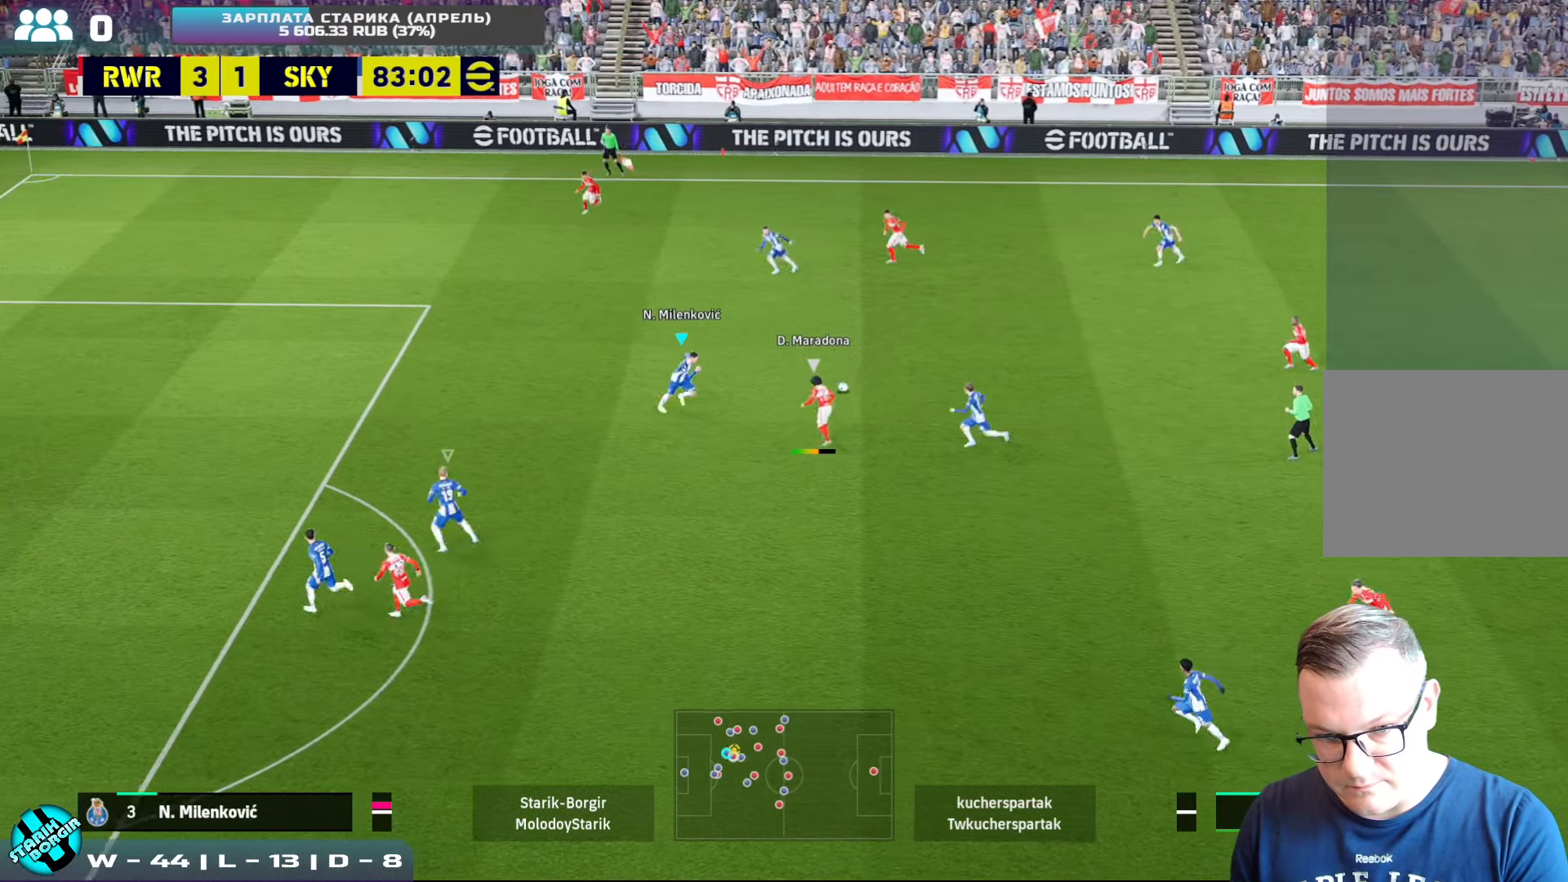
{"buttons": ["CROSS", "L1", "R2"], "left_stick": "up", "events": [[17, "CROSS", "down"], [117, "R2", "down"], [500, "L1", "down"], [500, "left_stick", "up"]]}
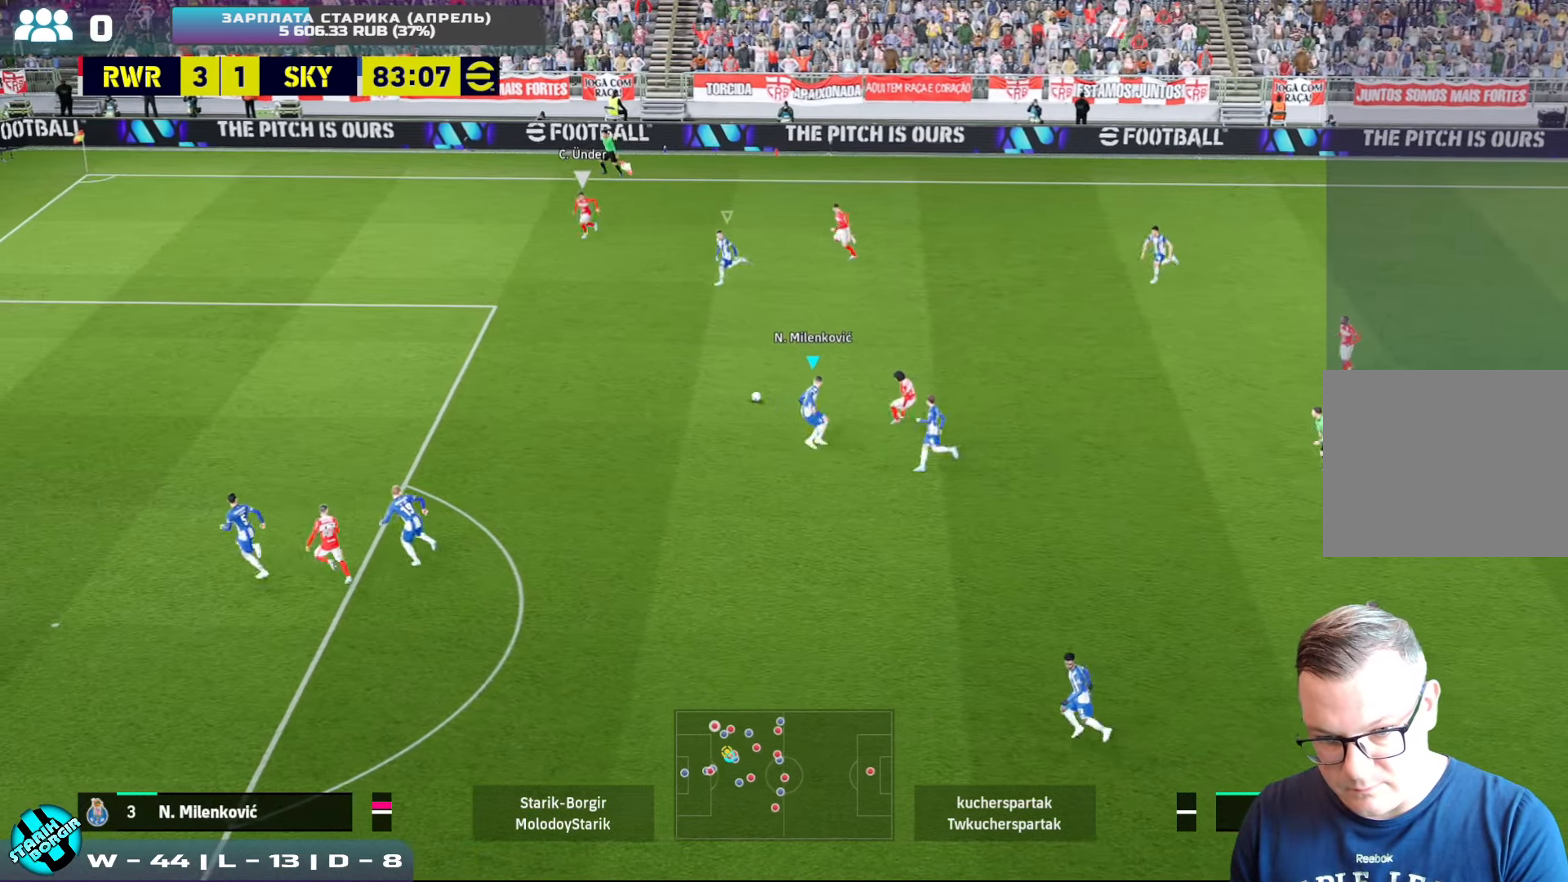
{"buttons": ["R2"], "left_stick": "down-left", "events": [[117, "L1", "up"], [150, "left_stick", "left"], [317, "left_stick", "down-left"], [500, "CROSS", "up"]]}
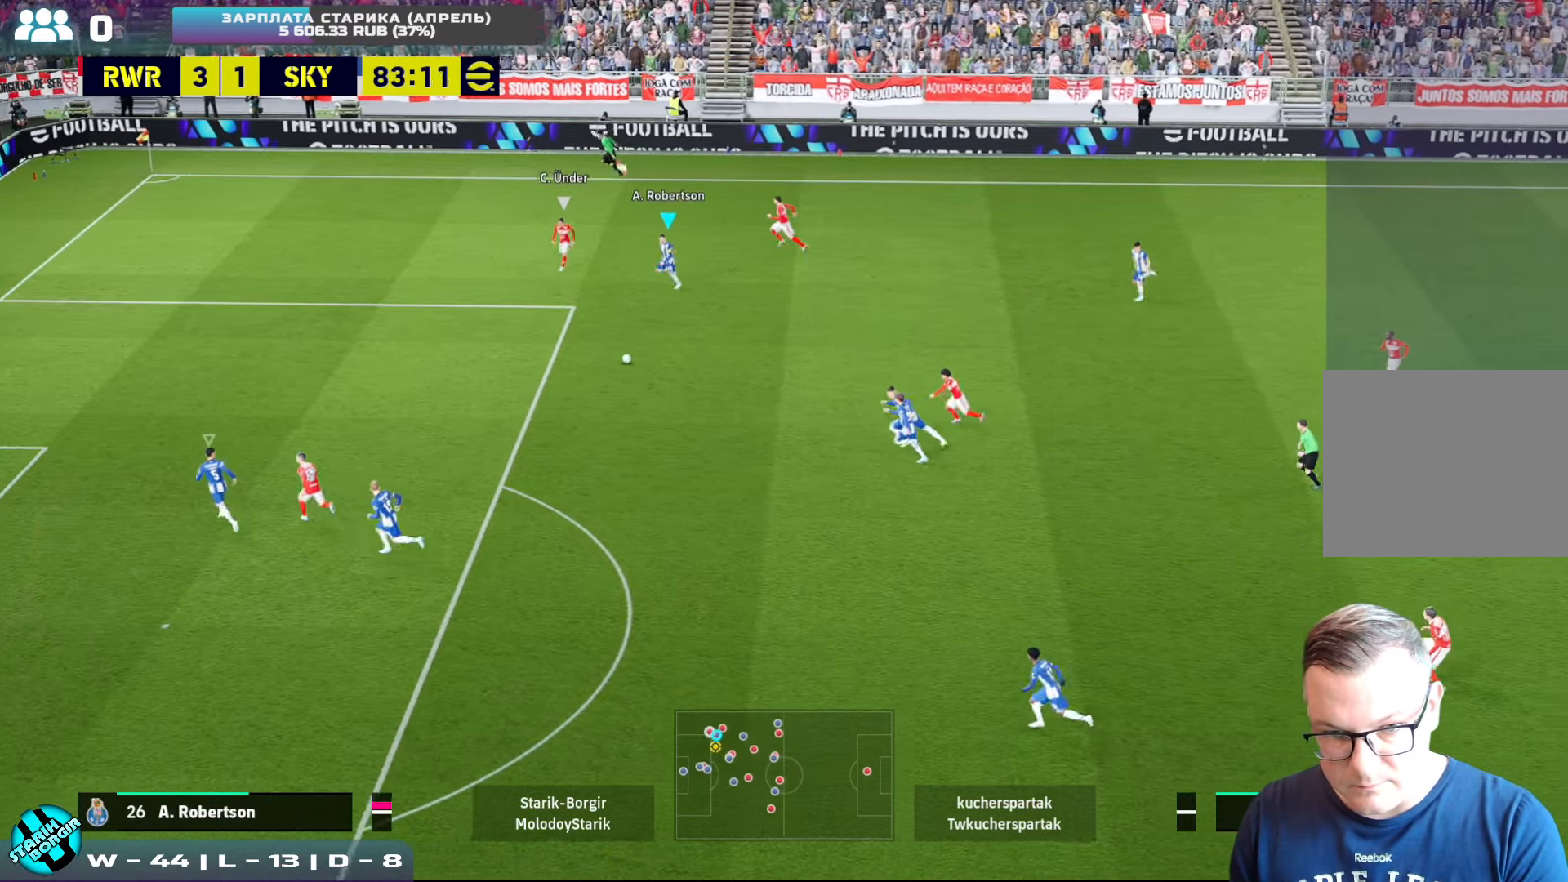
{"buttons": ["R2"], "left_stick": "down-left", "events": []}
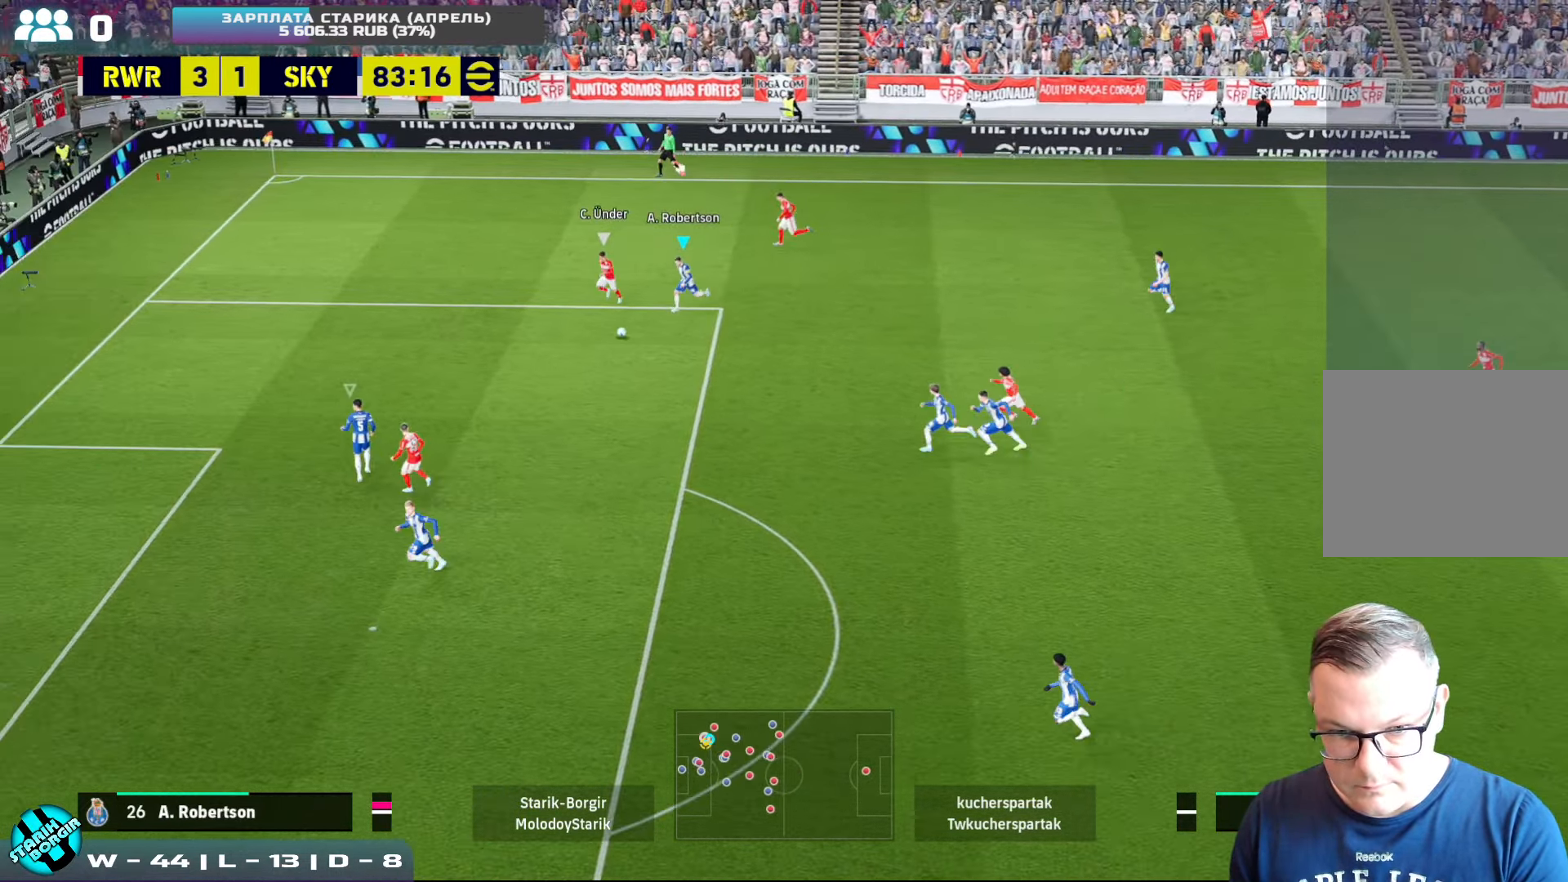
{"buttons": ["CROSS", "R2"], "left_stick": "up-right", "events": [[17, "CROSS", "down"], [117, "L1", "down"], [150, "left_stick", "up-right"], [217, "L1", "up"]]}
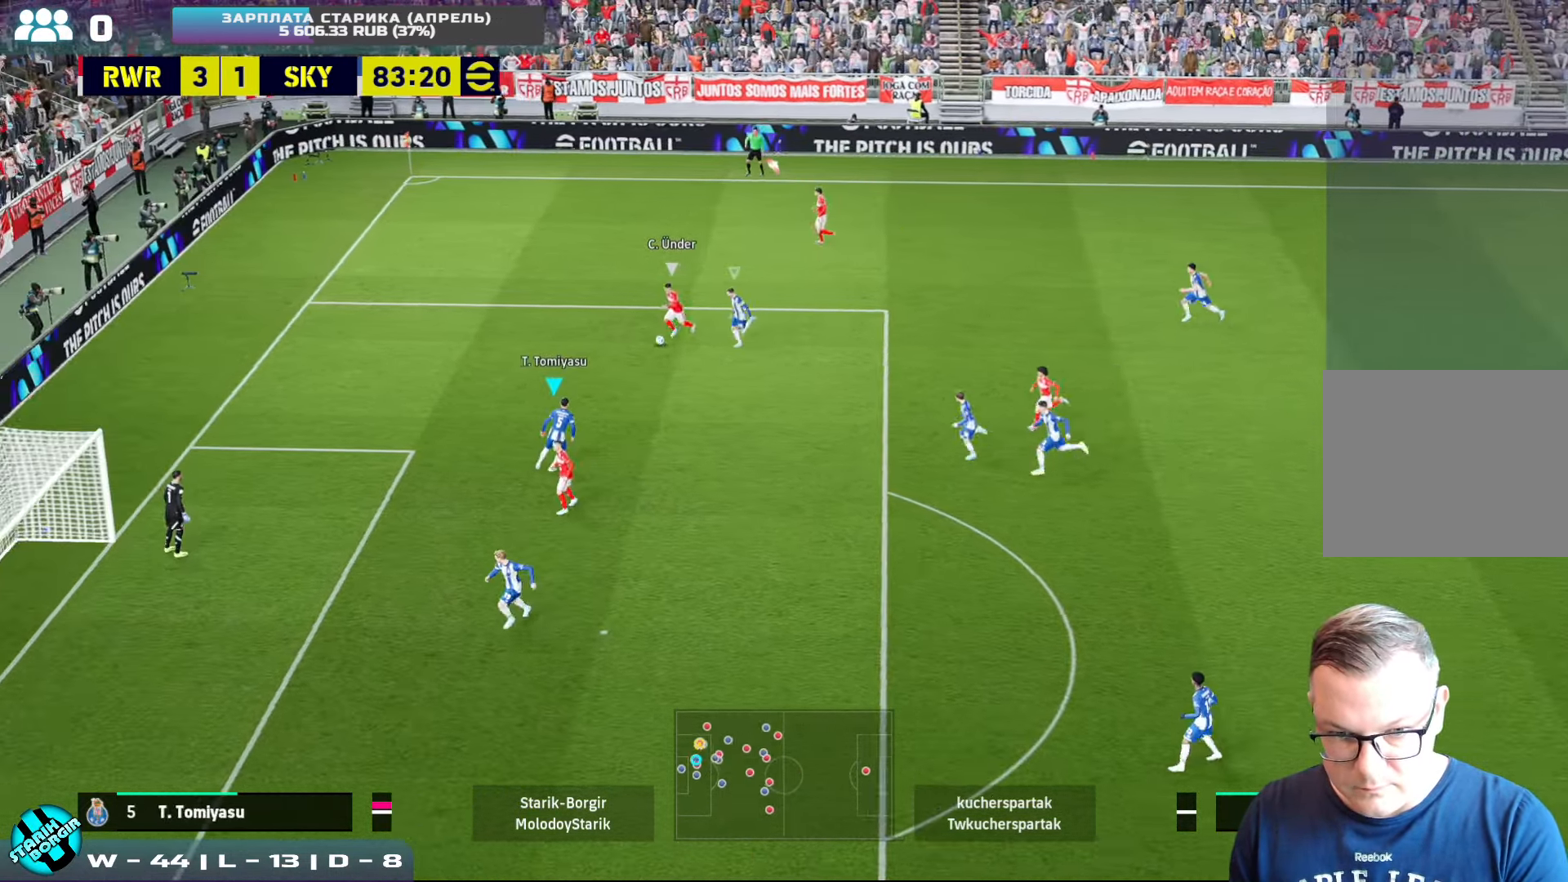
{"buttons": ["CROSS", "R2"], "left_stick": "left", "events": [[167, "left_stick", "left"]]}
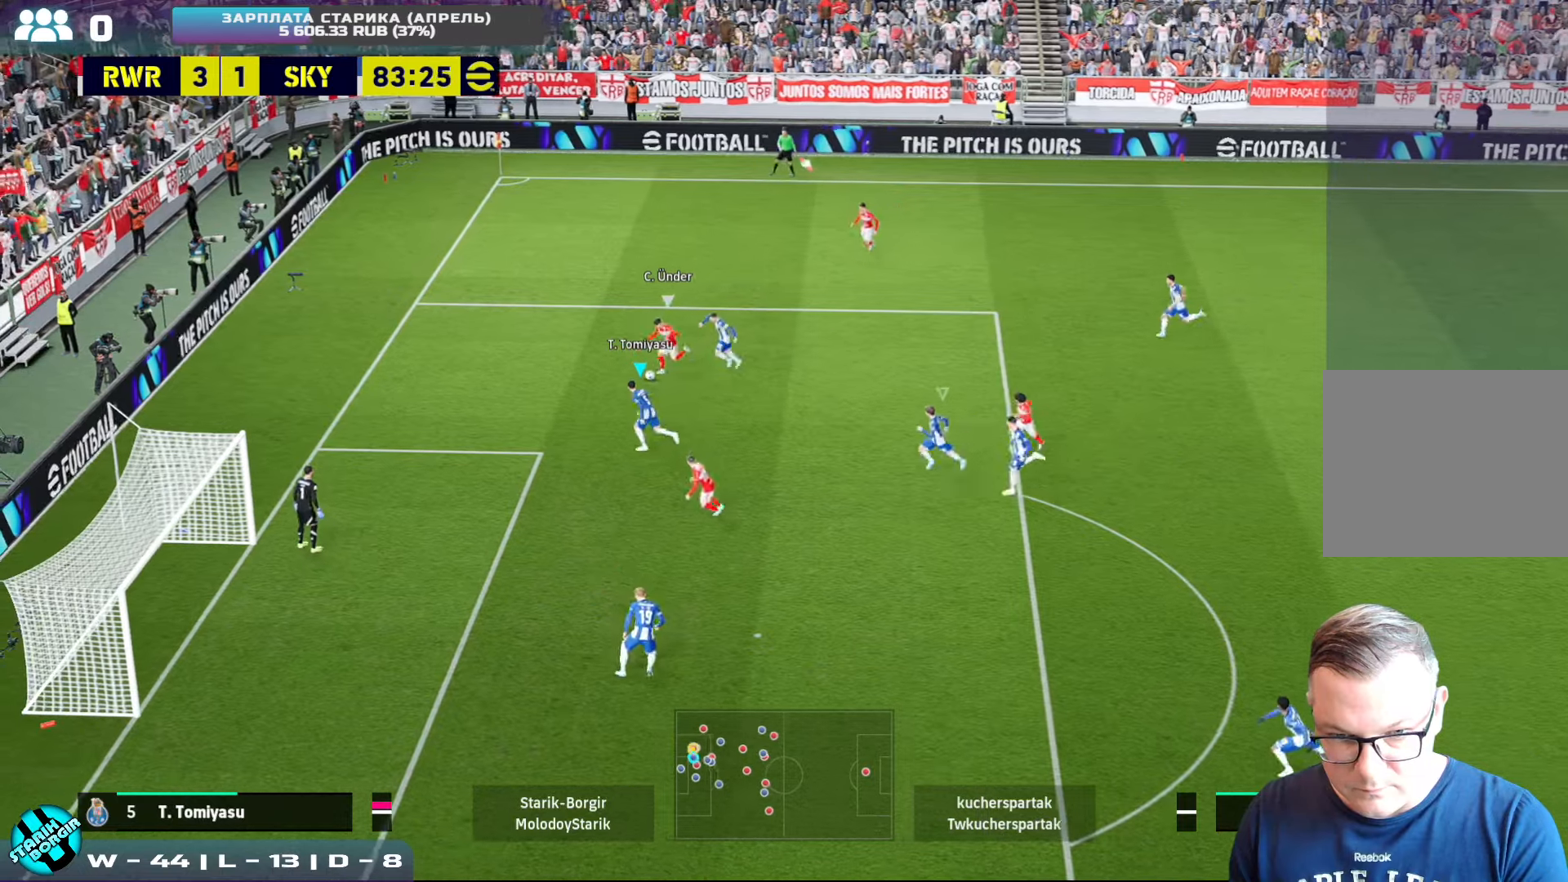
{"buttons": ["CROSS"], "left_stick": "right", "events": [[84, "R2", "up"], [184, "left_stick", "up-right"], [284, "left_stick", "right"], [434, "CROSS", "up"], [500, "CROSS", "down"]]}
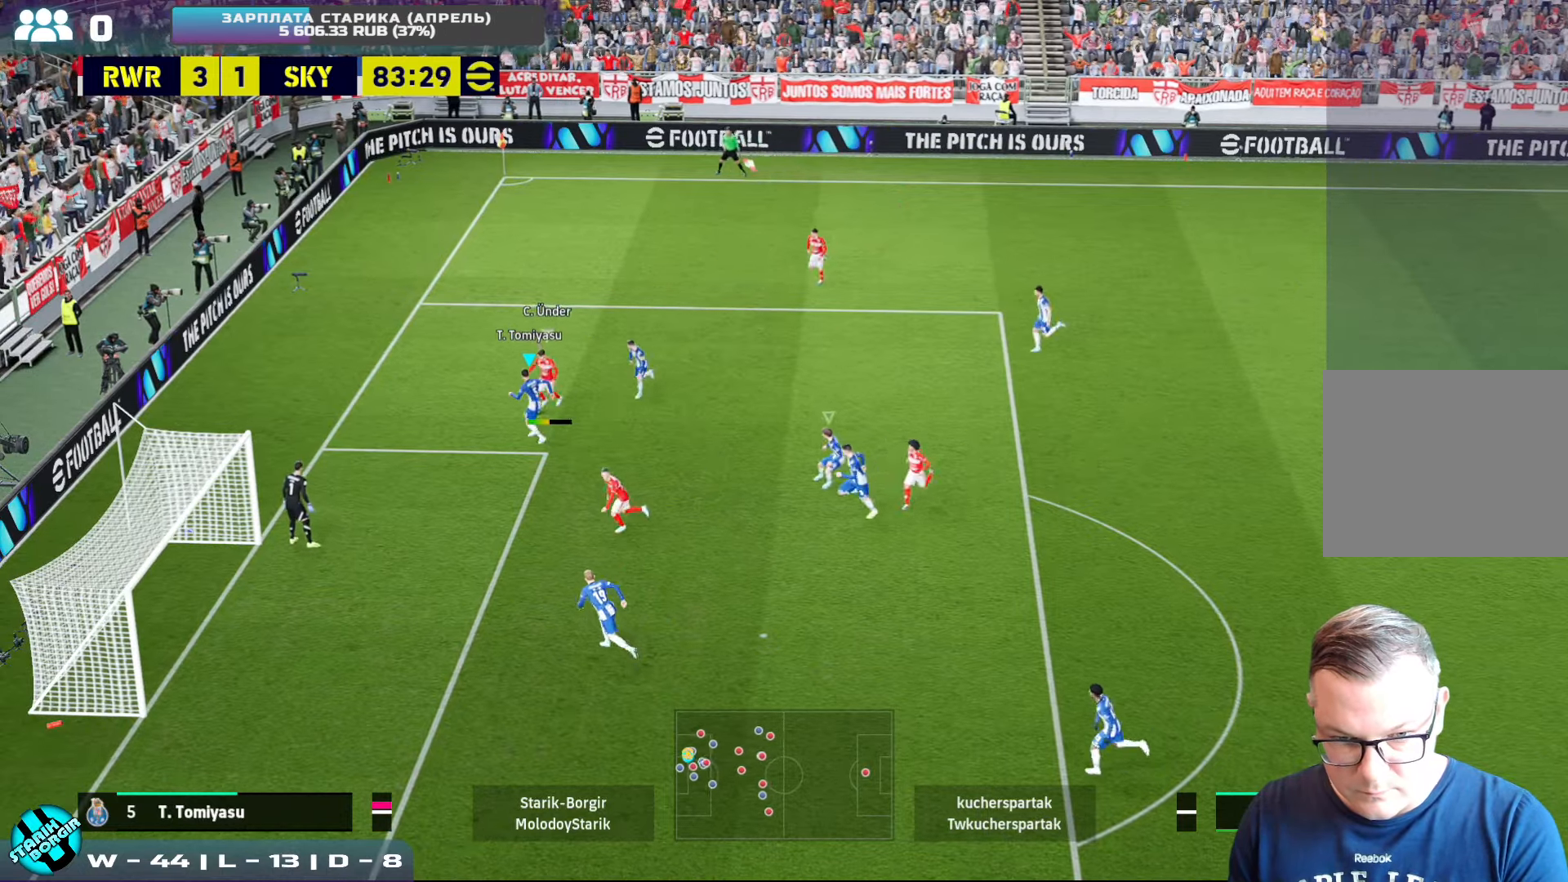
{"buttons": ["R2"], "left_stick": "up-right", "events": [[217, "R2", "down"], [217, "left_stick", "up-right"], [500, "CROSS", "up"]]}
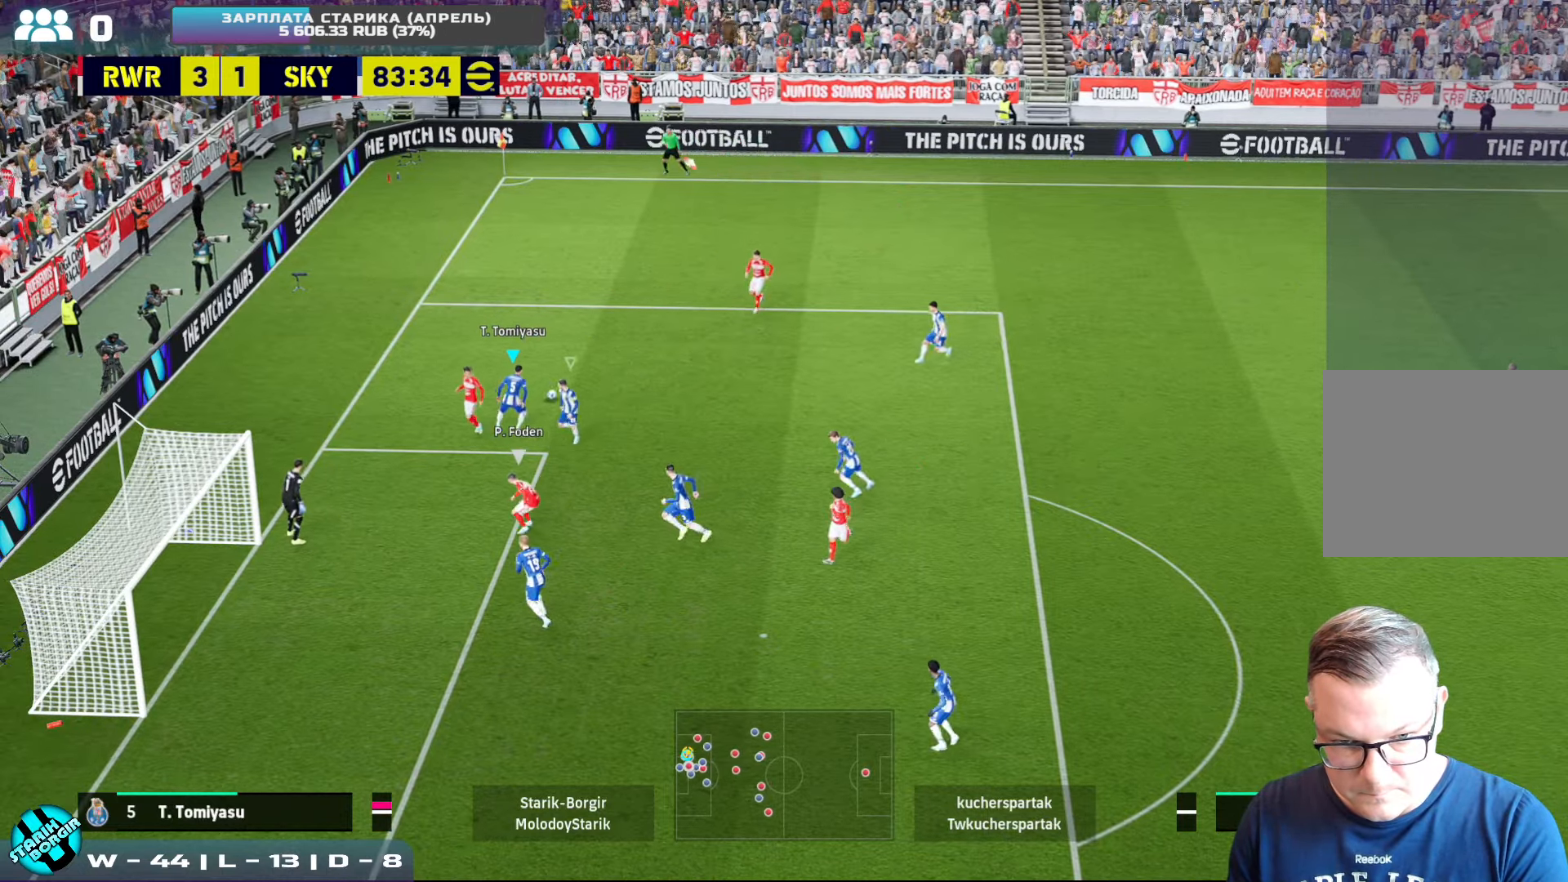
{"buttons": [], "left_stick": "up-right", "events": [[217, "R2", "up"], [217, "TRIANGLE", "down"], [367, "TRIANGLE", "up"]]}
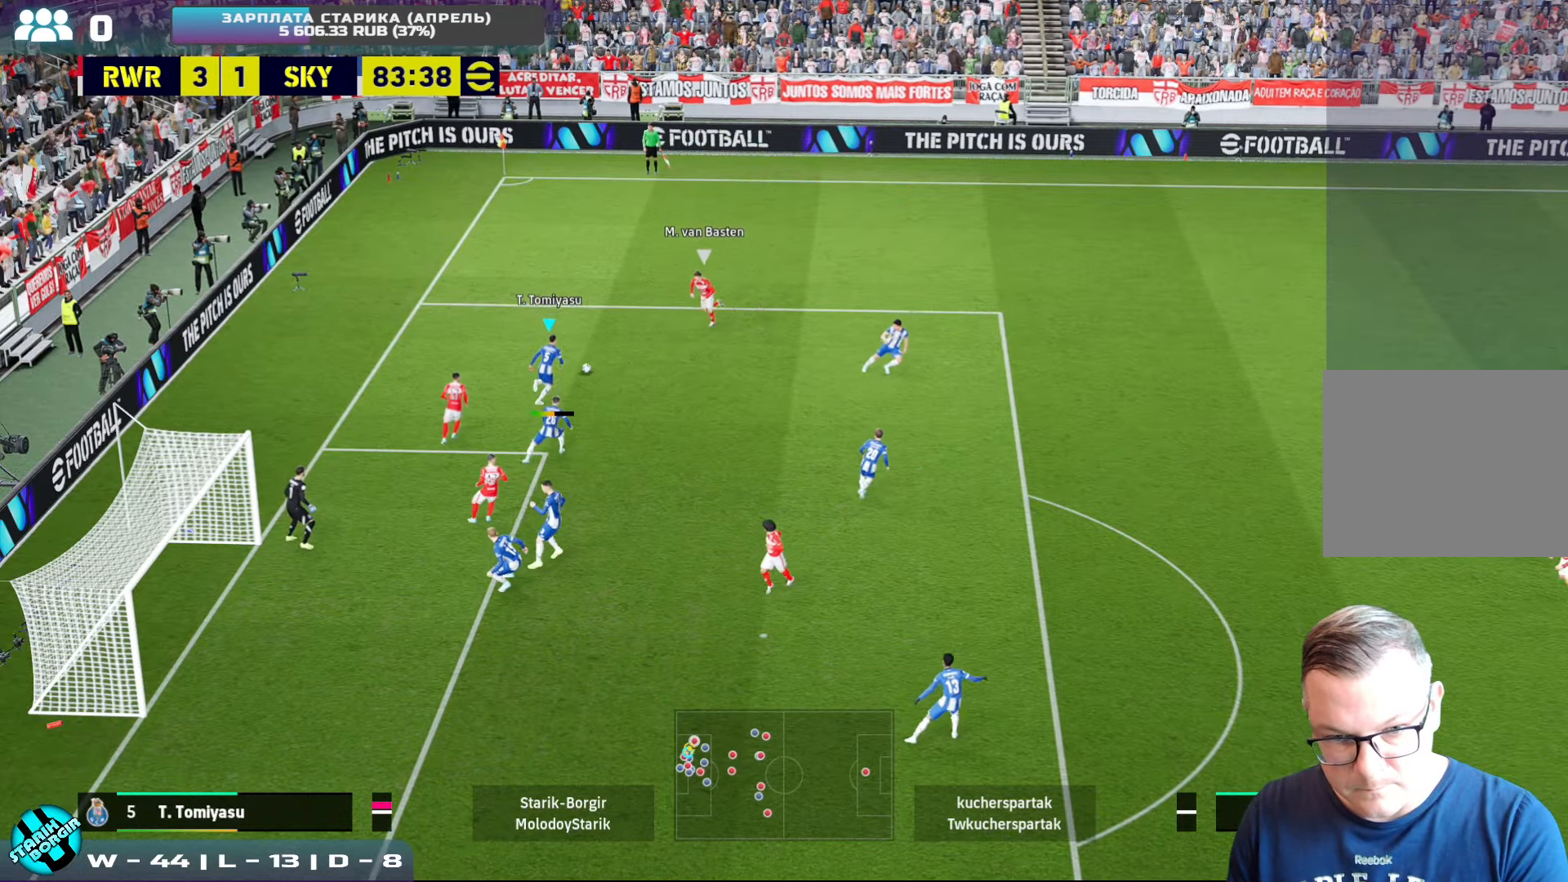
{"buttons": [], "left_stick": "up-right", "events": []}
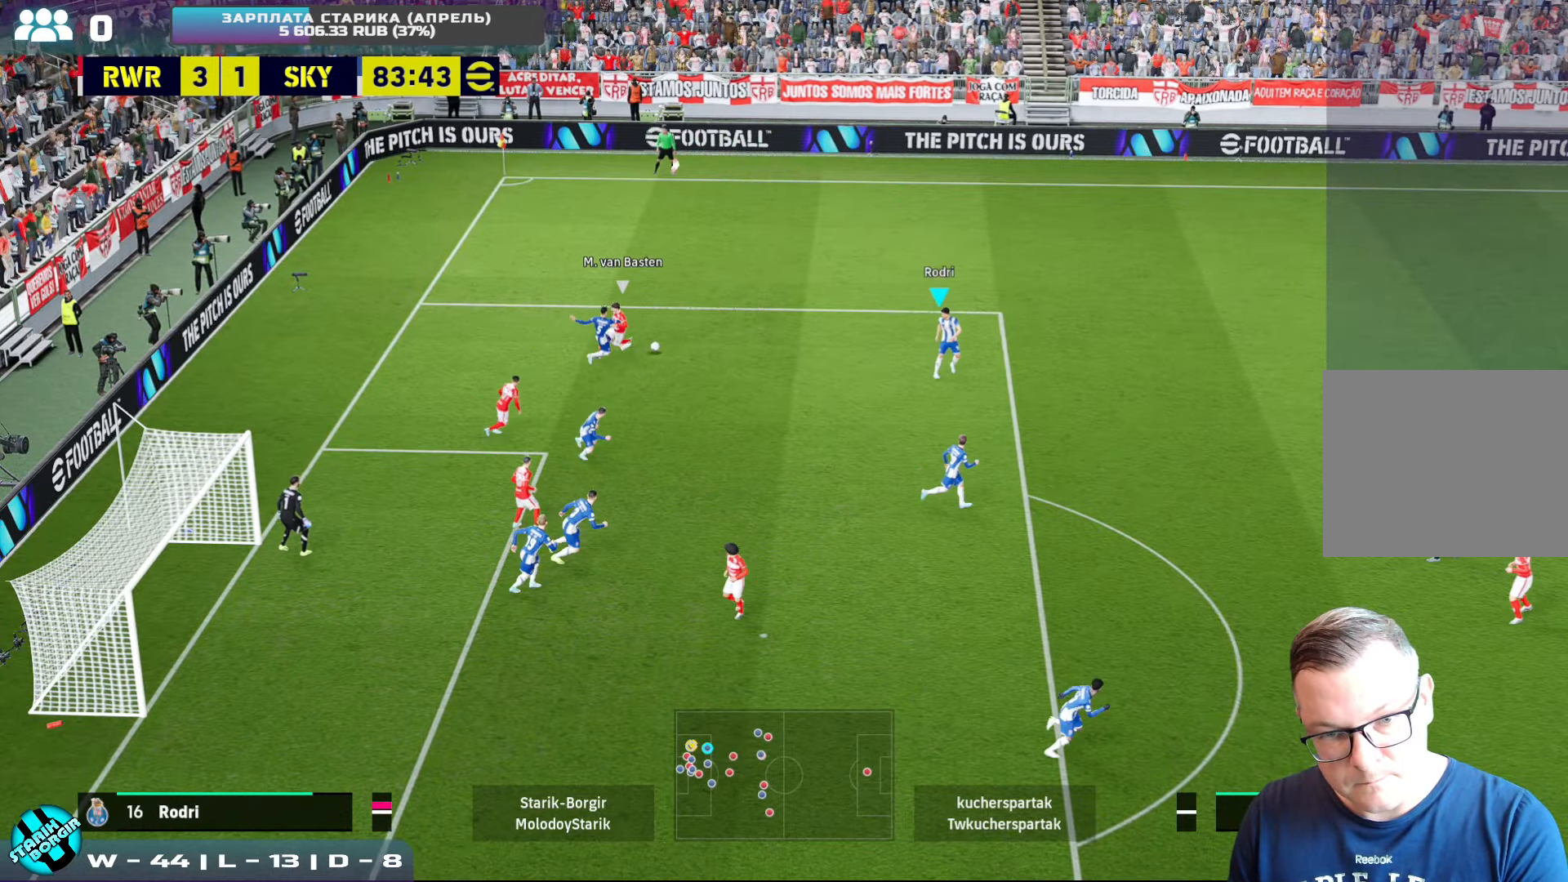
{"buttons": [], "left_stick": "up-right", "events": []}
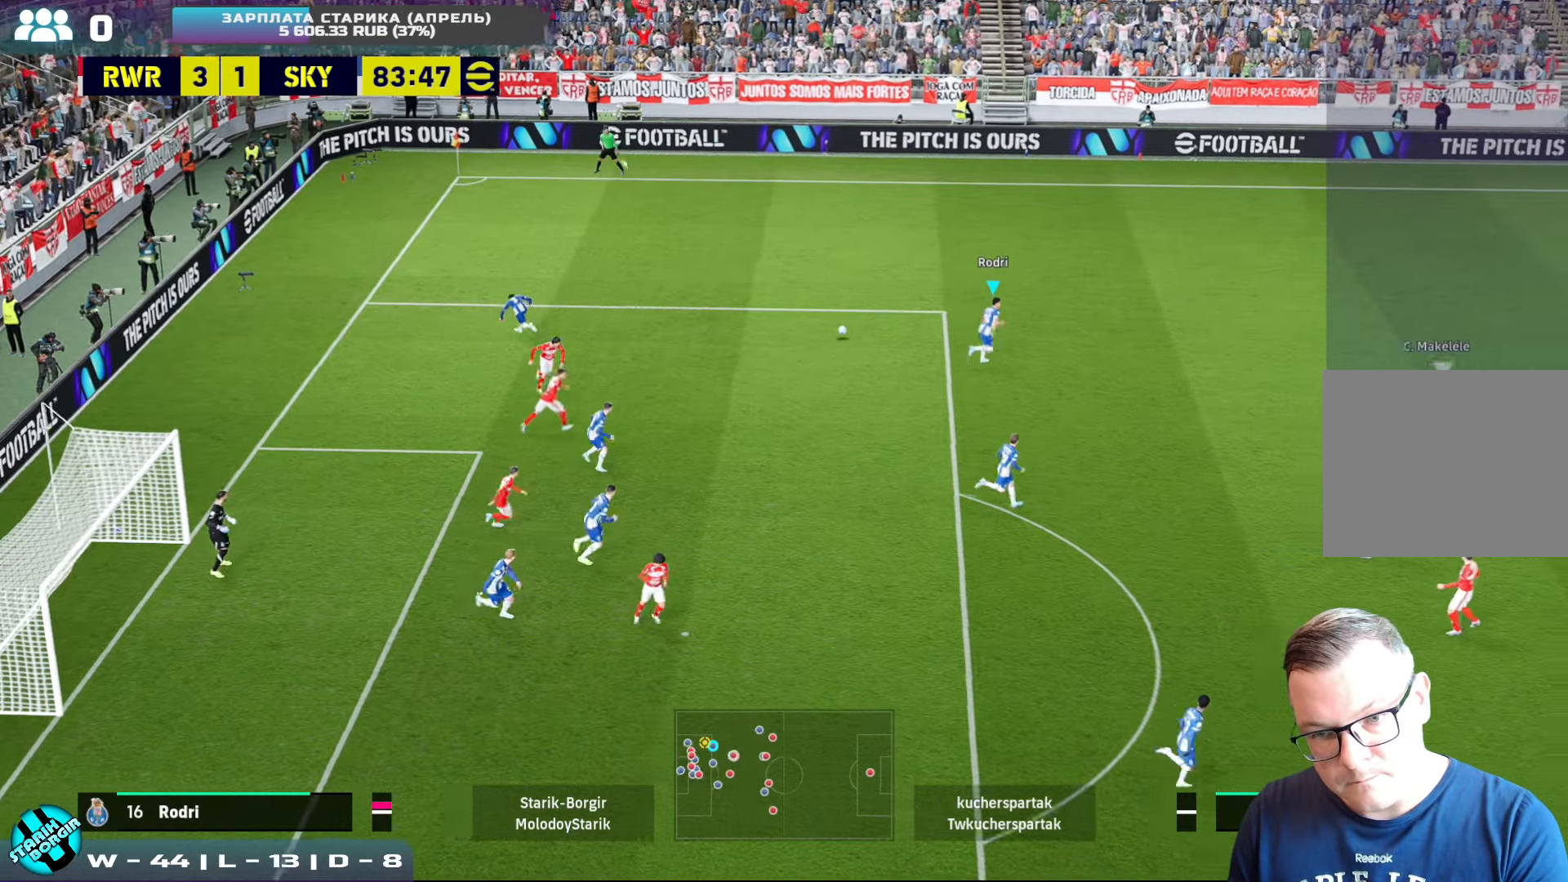
{"buttons": [], "left_stick": "up-right", "events": [[284, "CROSS", "down"], [484, "CROSS", "up"]]}
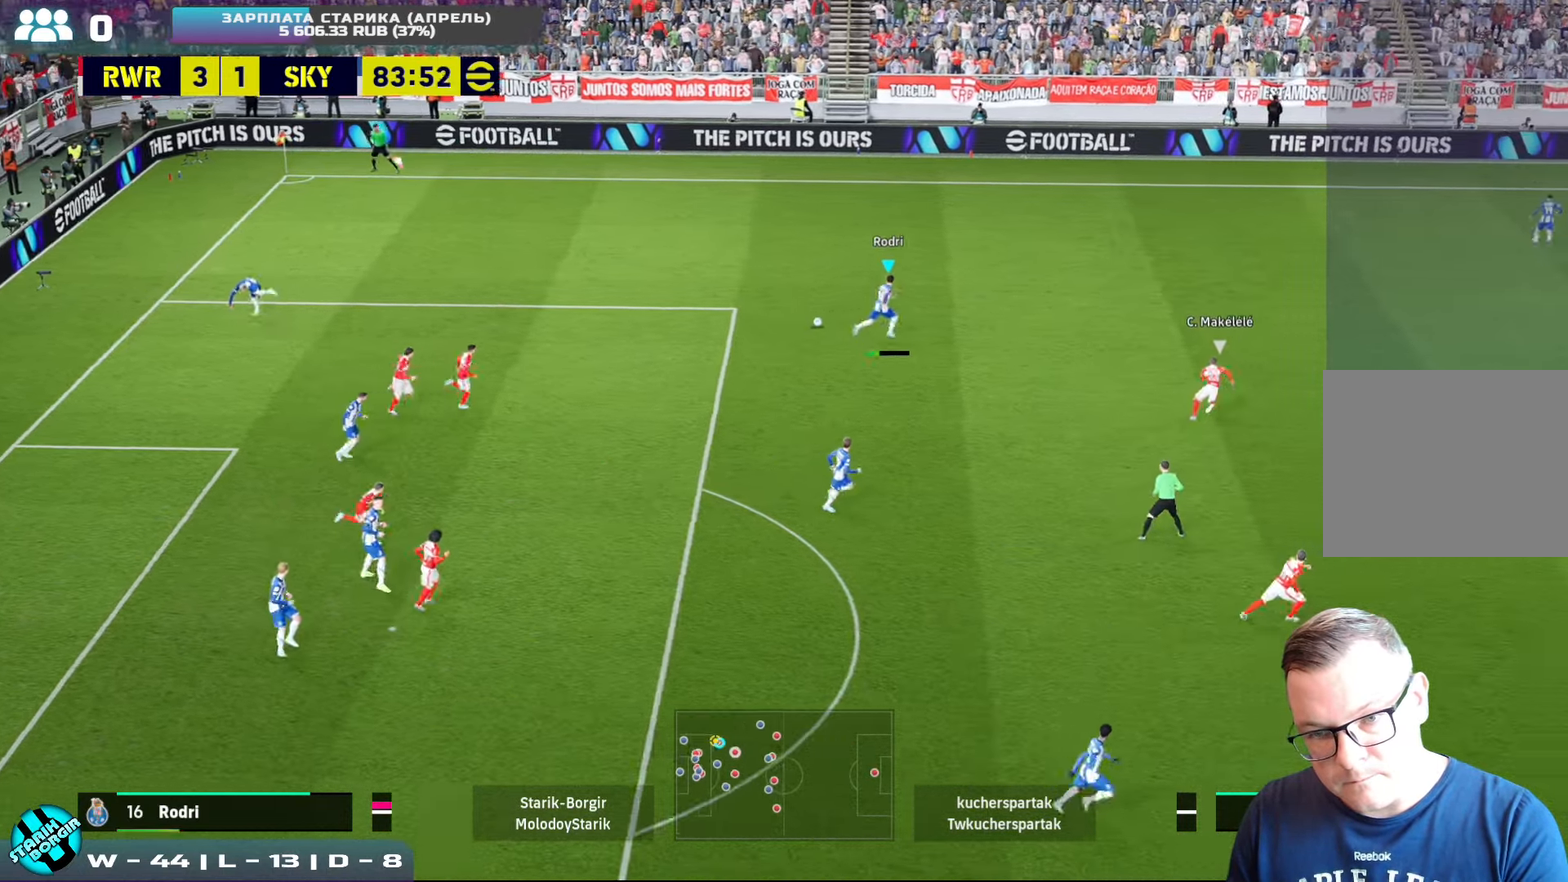
{"buttons": [], "left_stick": "up-right", "events": []}
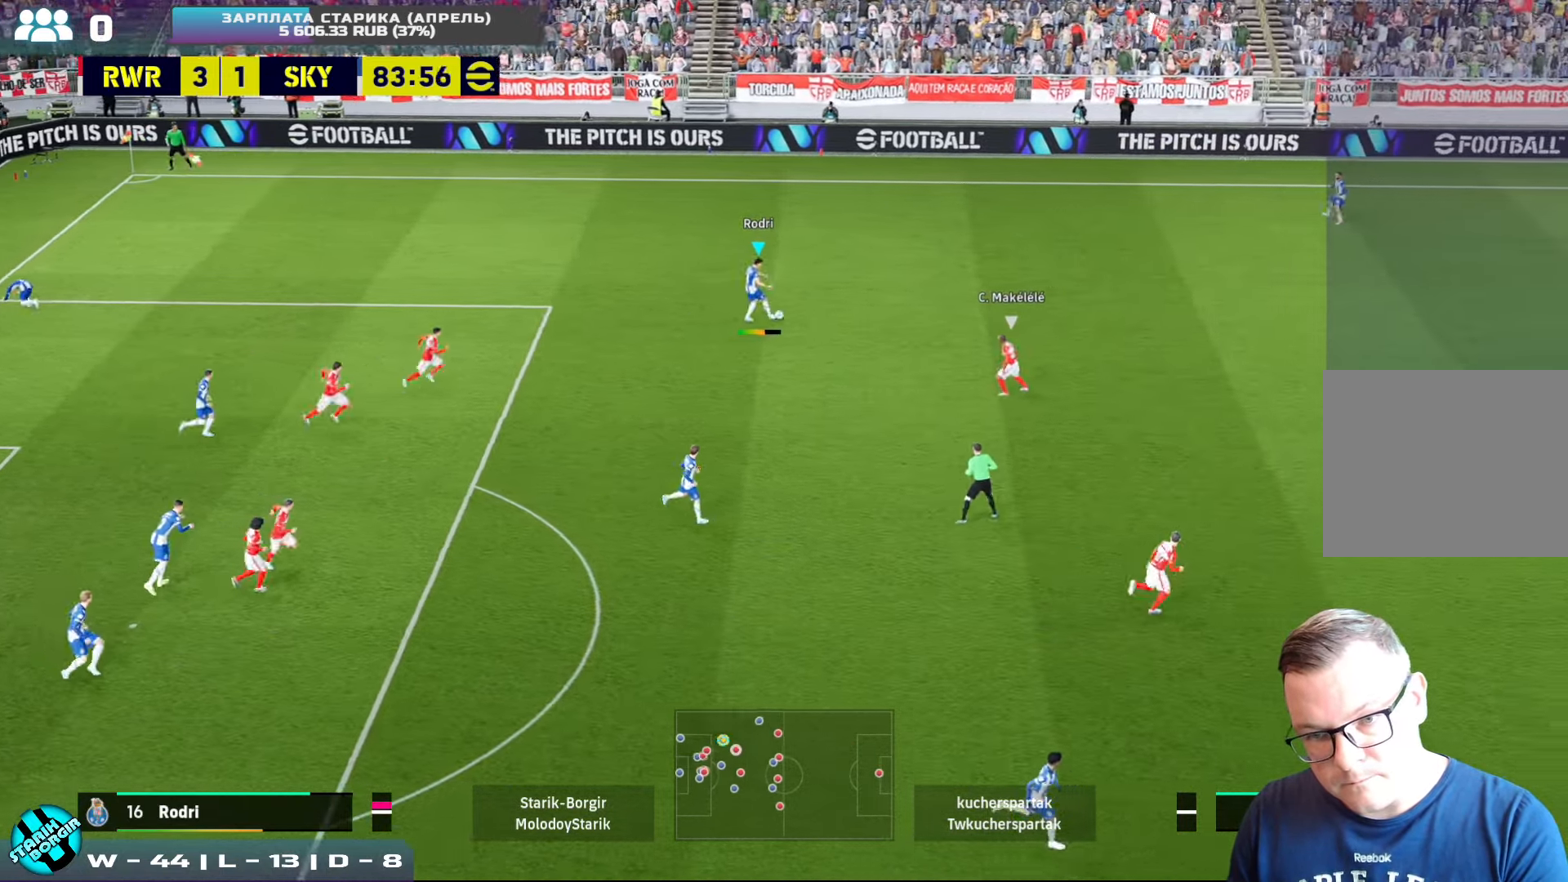
{"buttons": [], "left_stick": "down-right", "events": [[50, "left_stick", "center"], [250, "left_stick", "down-right"]]}
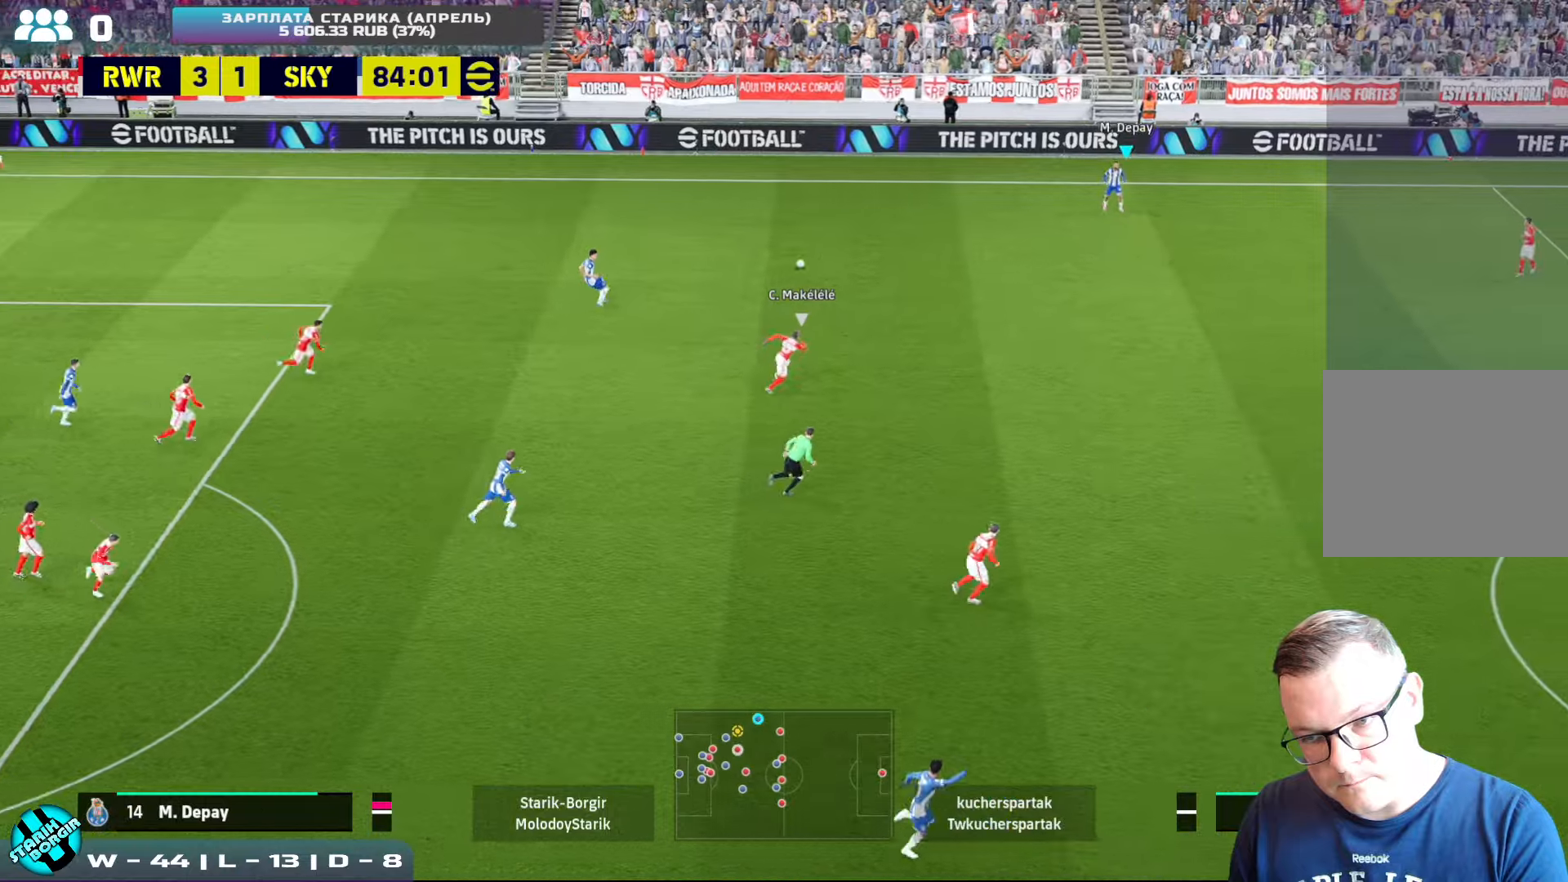
{"buttons": ["R2"], "left_stick": "down-right", "events": [[233, "R2", "down"]]}
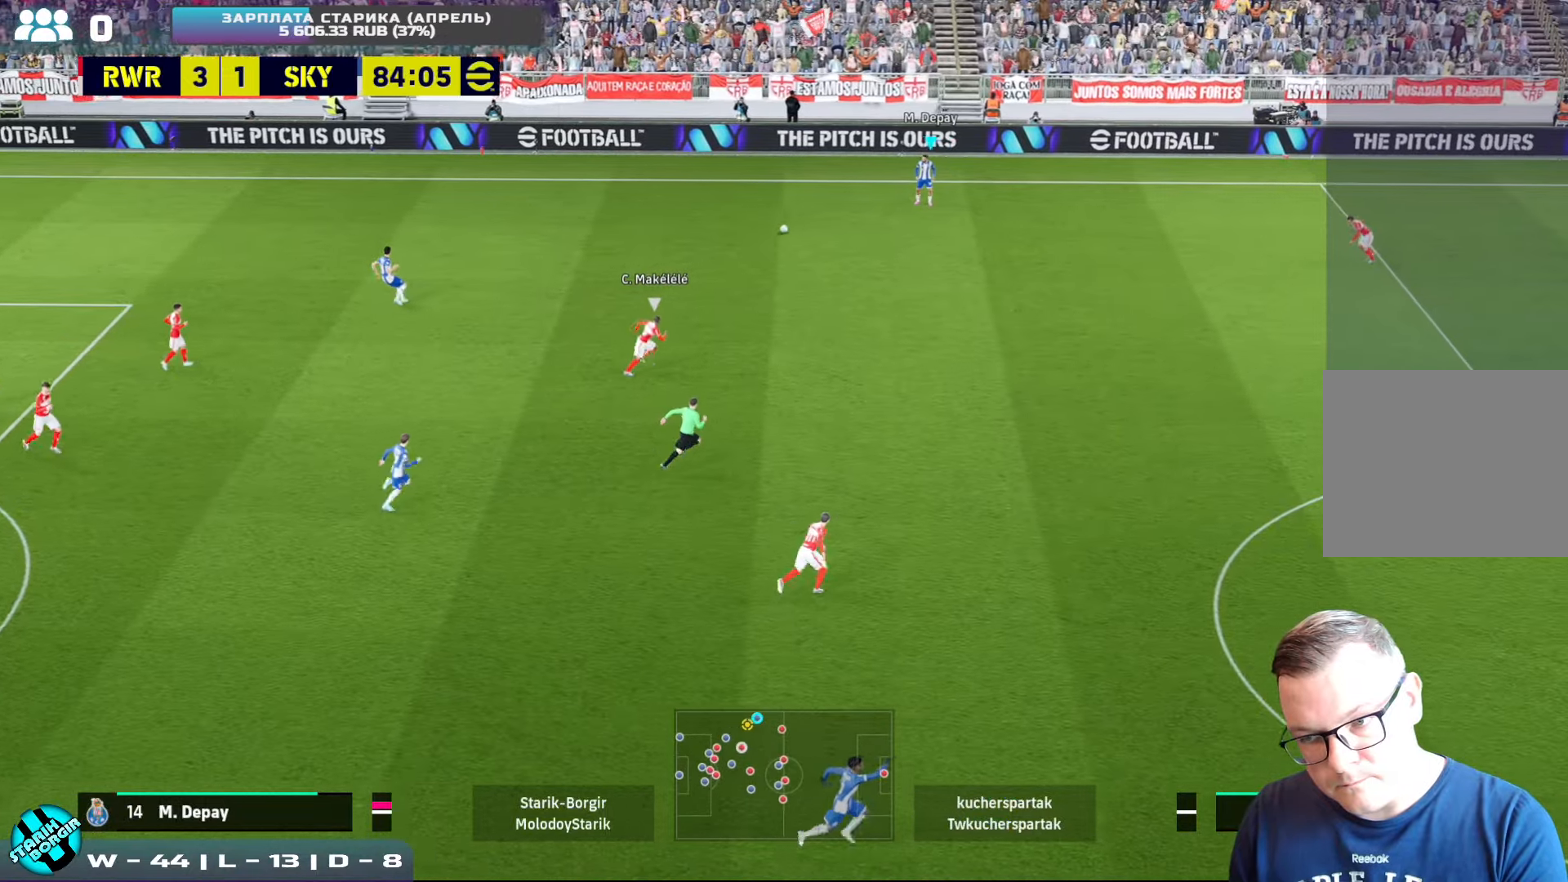
{"buttons": ["R2"], "left_stick": "down-right", "events": []}
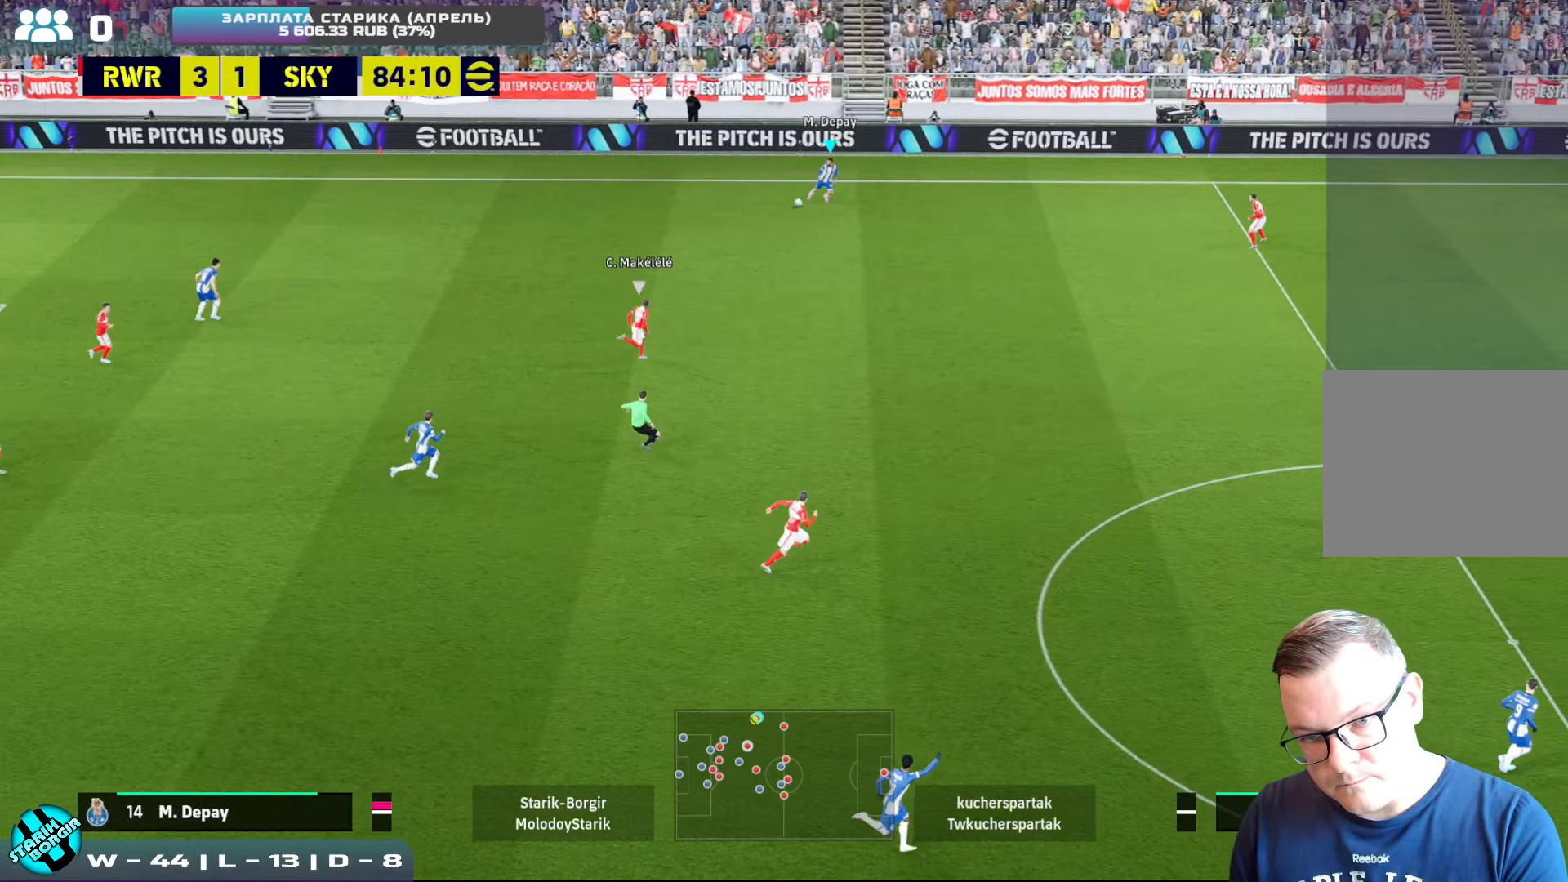
{"buttons": ["R2"], "left_stick": "down-right", "events": []}
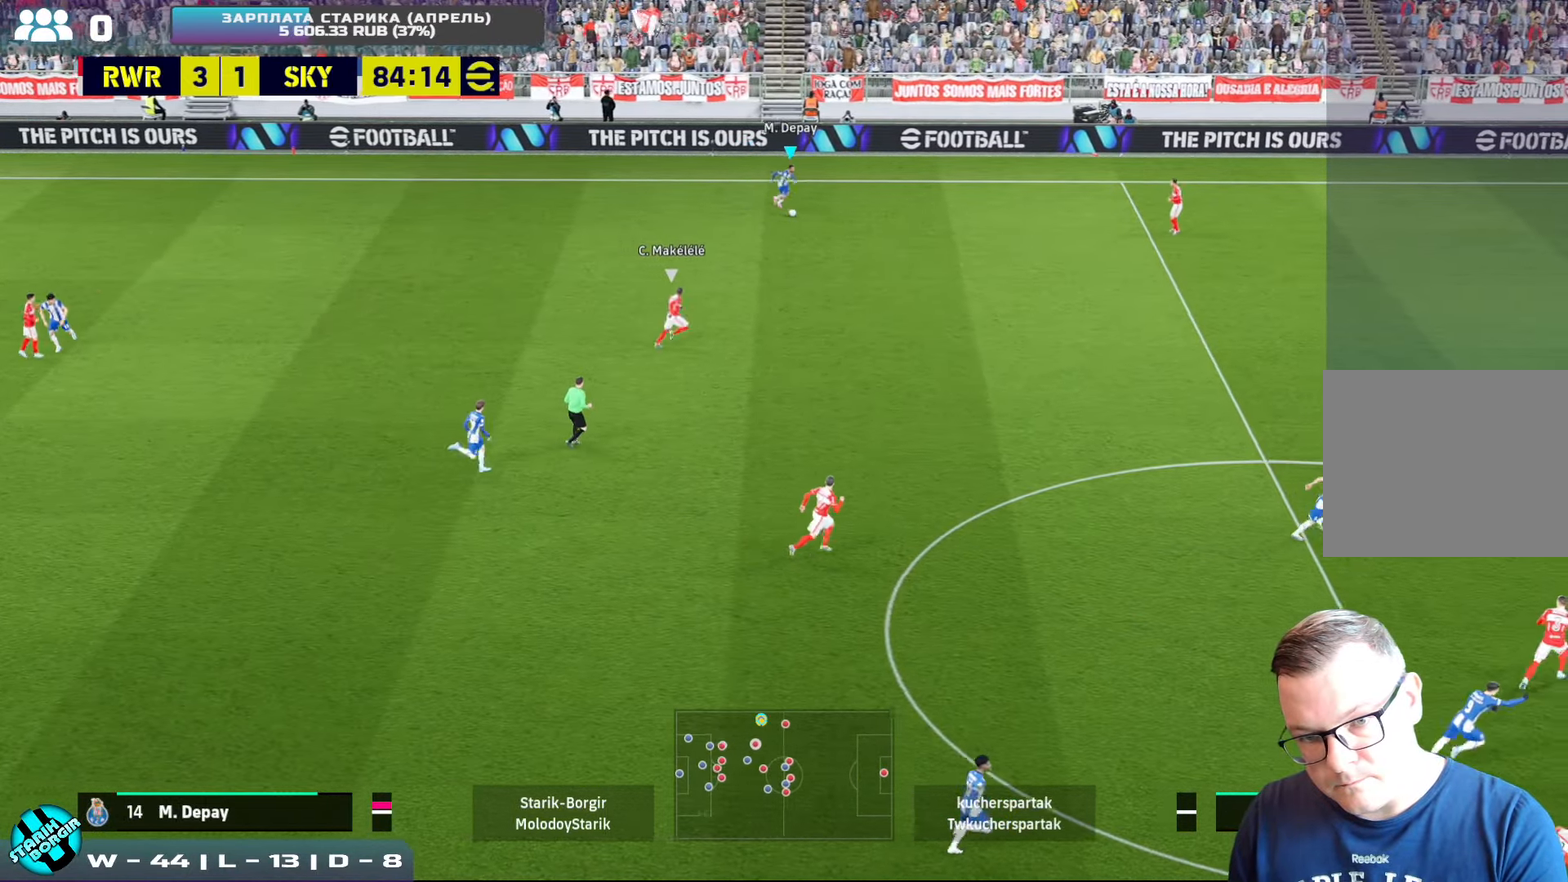
{"buttons": ["R2"], "left_stick": "down-right", "events": []}
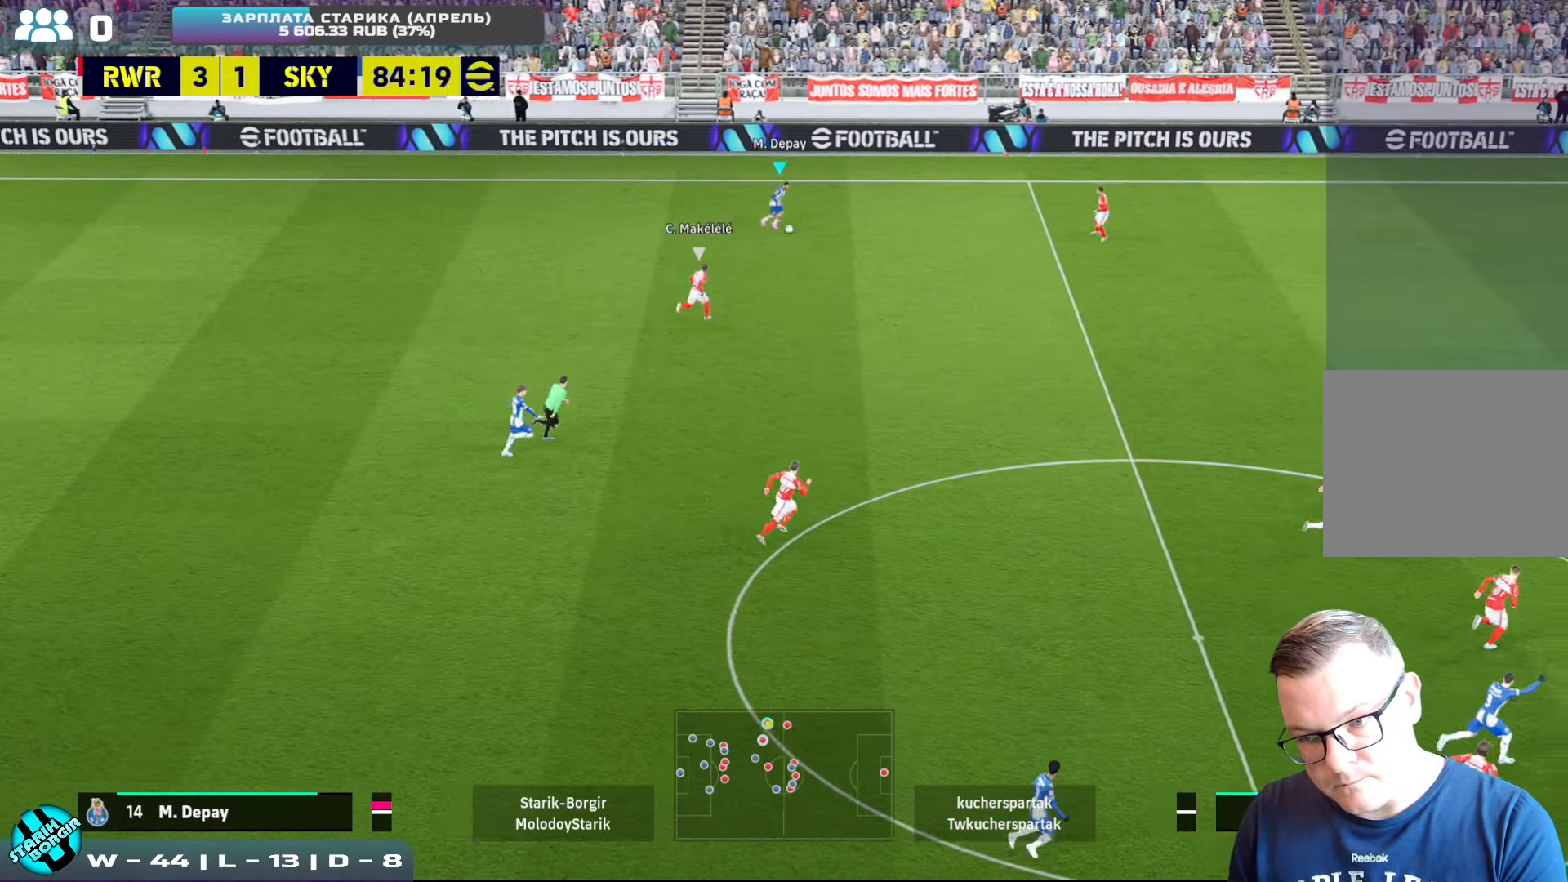
{"buttons": ["R2"], "left_stick": "down-right", "events": []}
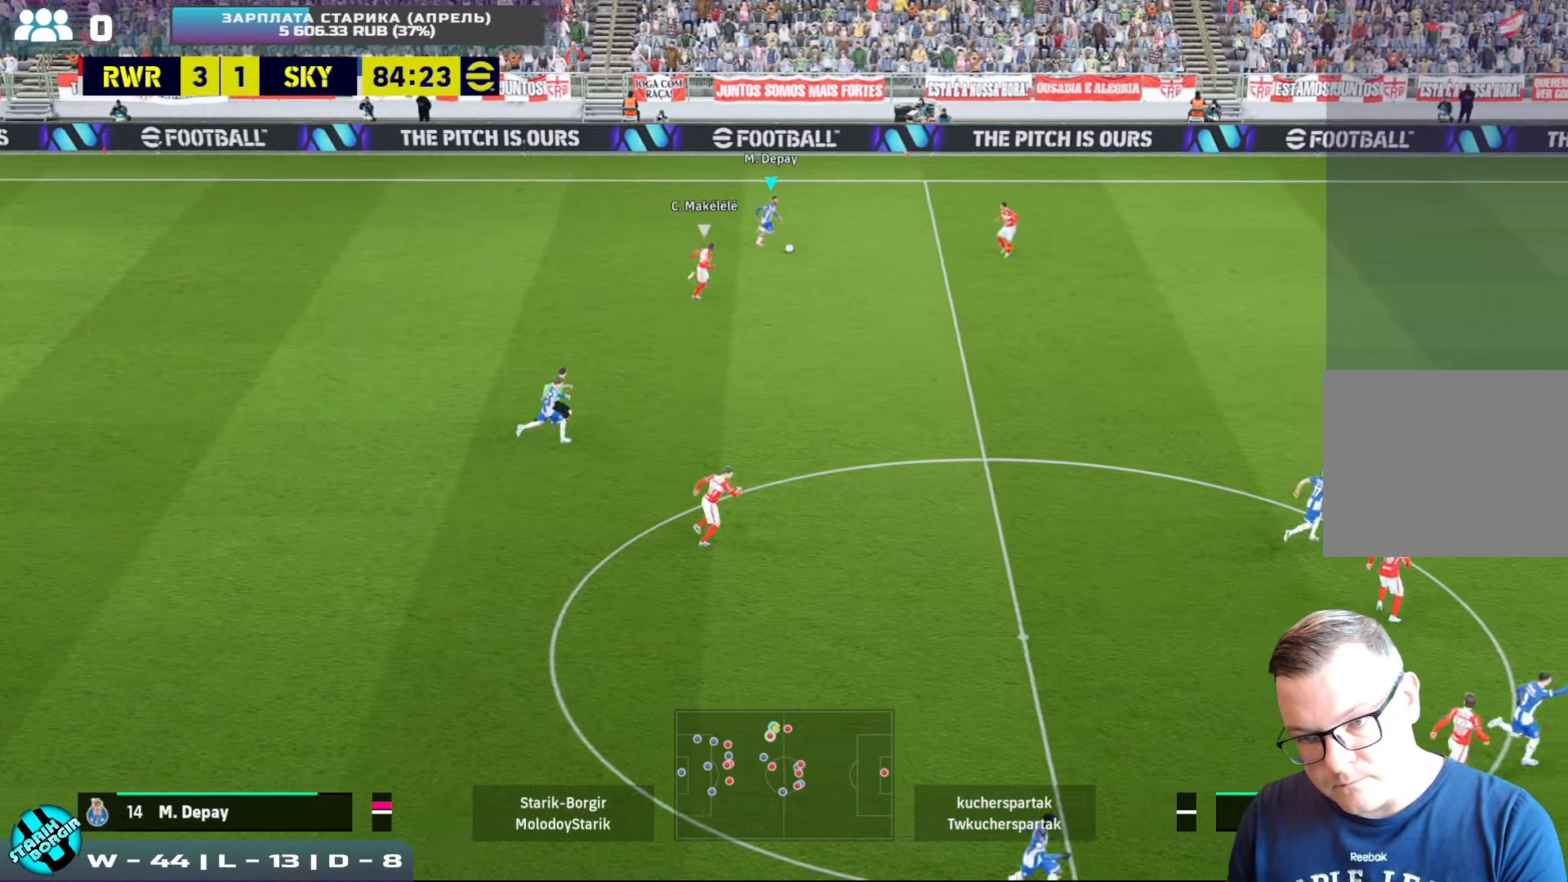
{"buttons": [], "left_stick": "down-right", "events": [[66, "R2", "up"], [83, "CROSS", "down"], [233, "CROSS", "up"]]}